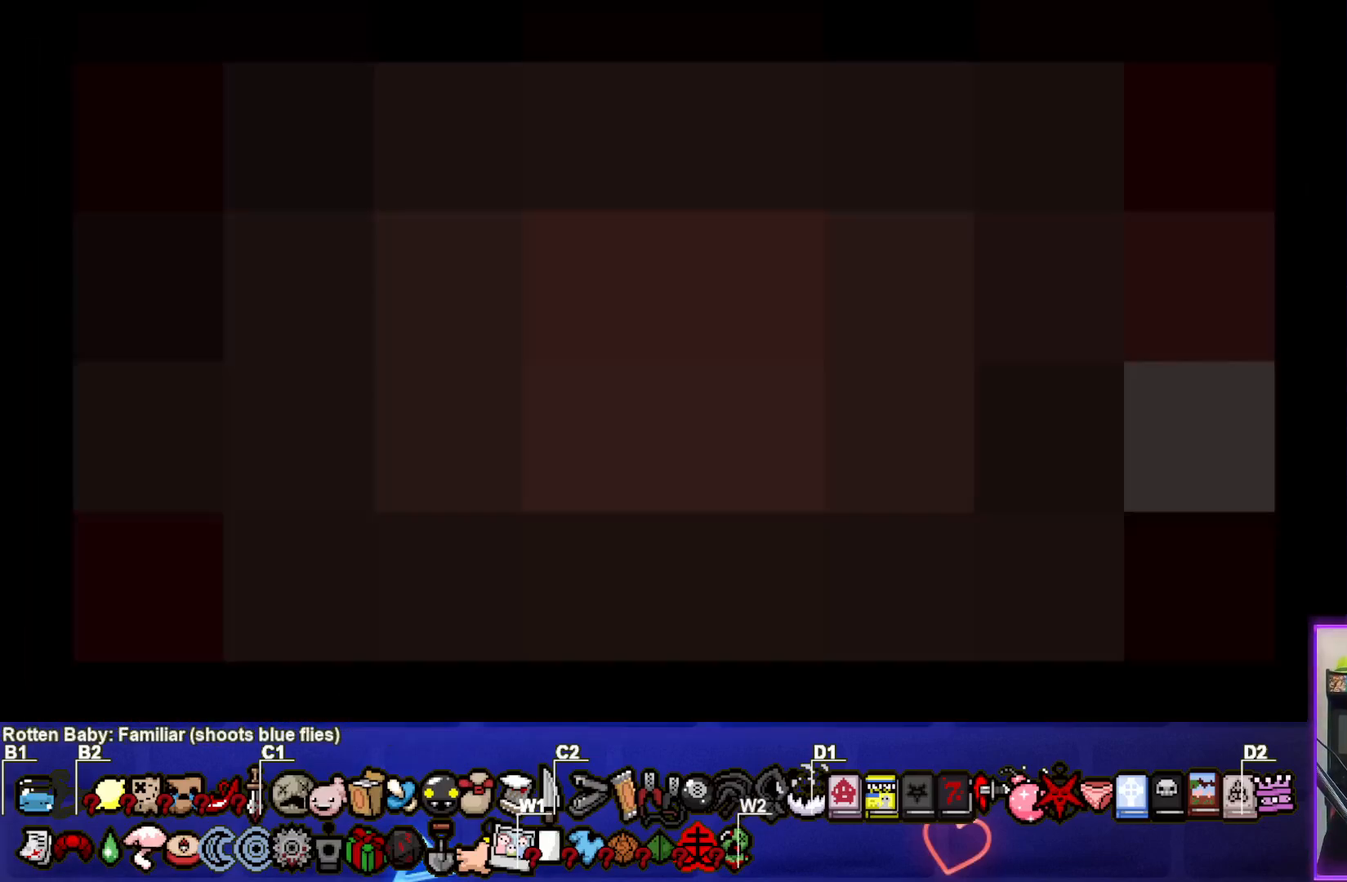
Gameplay with a controller (PlayStation layout); each line is a JSON object with the inputs held at the frame after it. "events" lists button and stick changes between this image and that frame as [ms after this image, input, new state], when the widget could be followed in between.
{"buttons": [], "left_stick": "center", "right_stick": "center", "events": []}
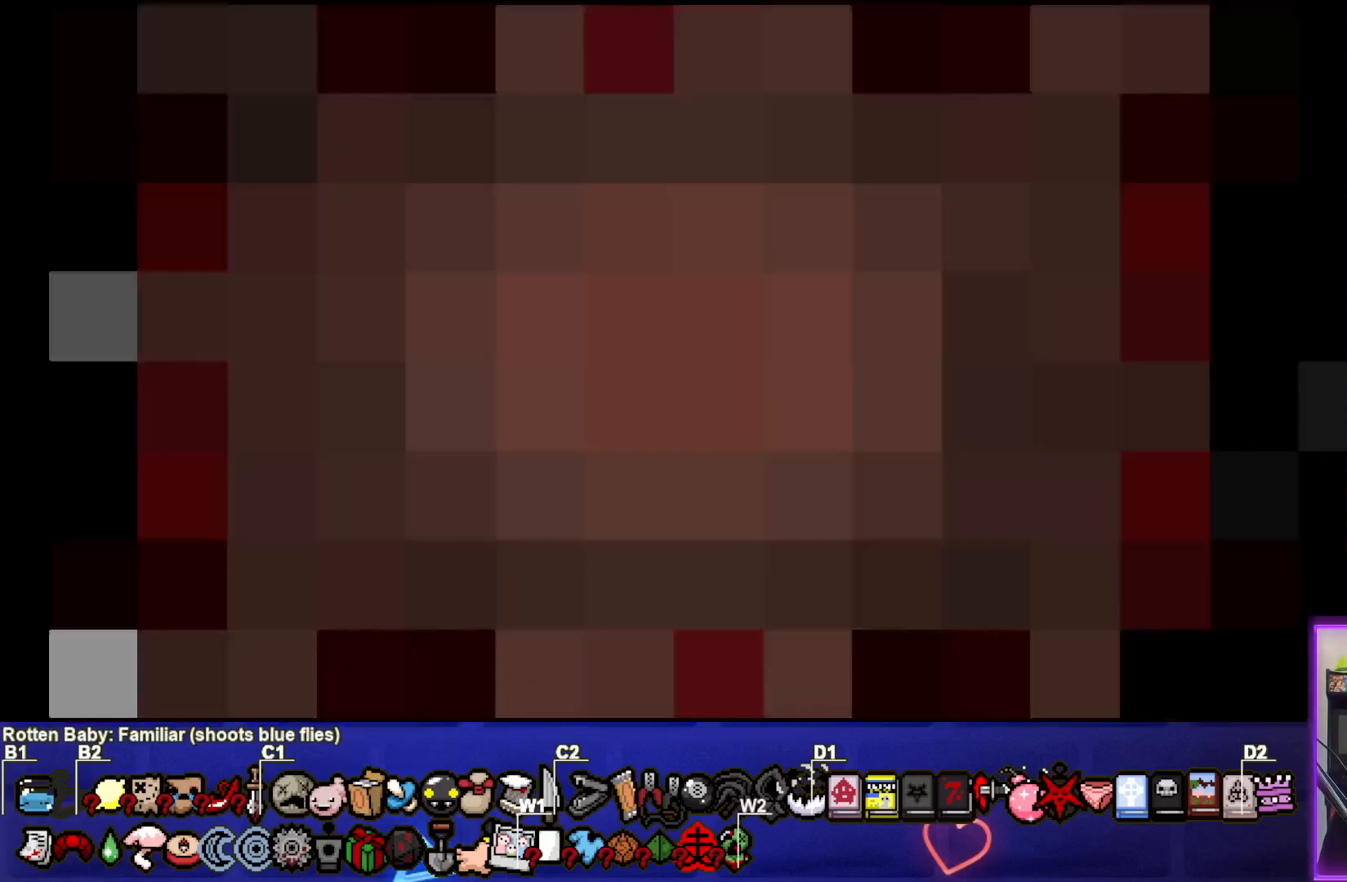
{"buttons": [], "left_stick": "center", "right_stick": "center", "events": []}
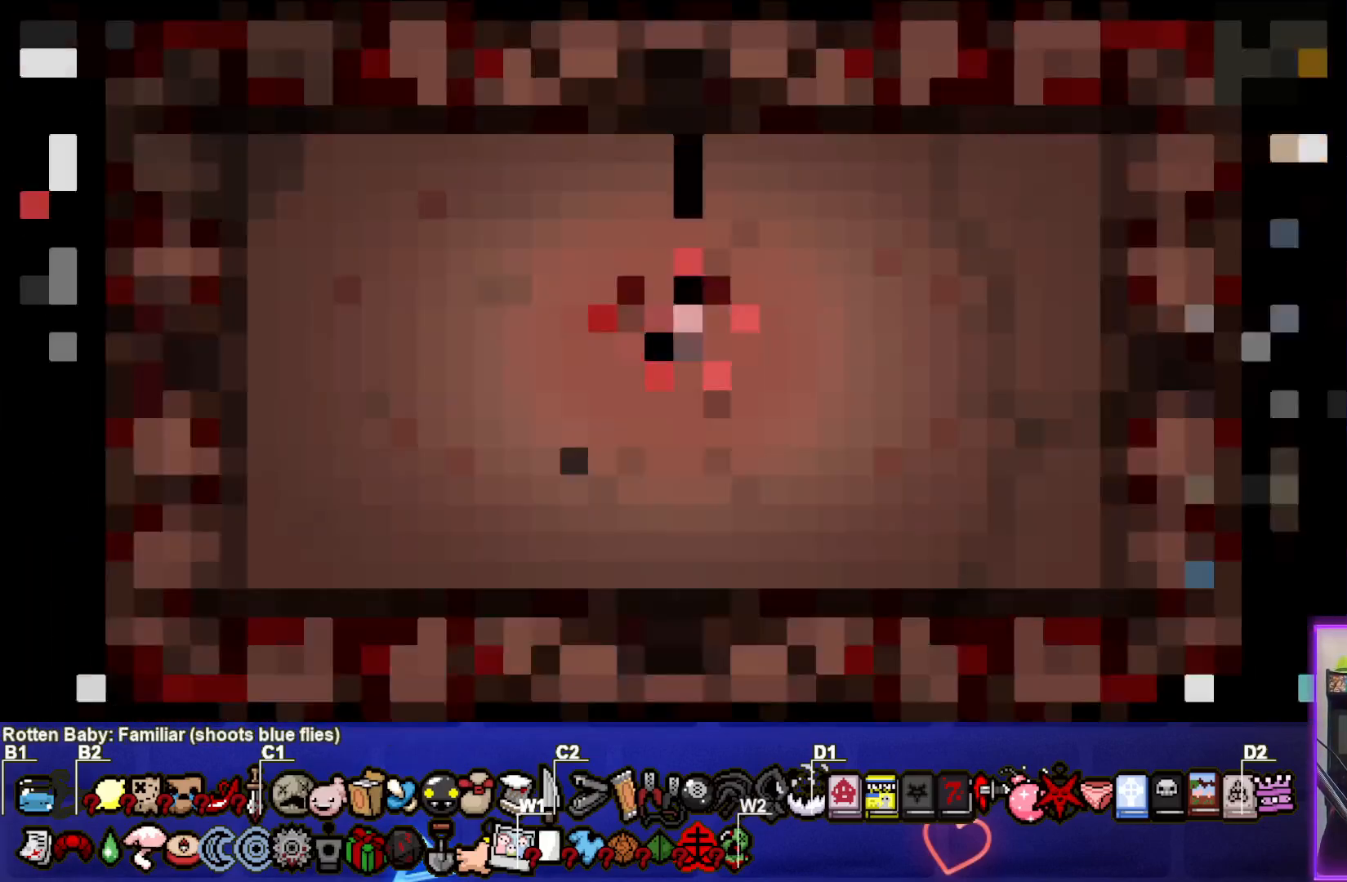
{"buttons": [], "left_stick": "center", "right_stick": "center", "events": []}
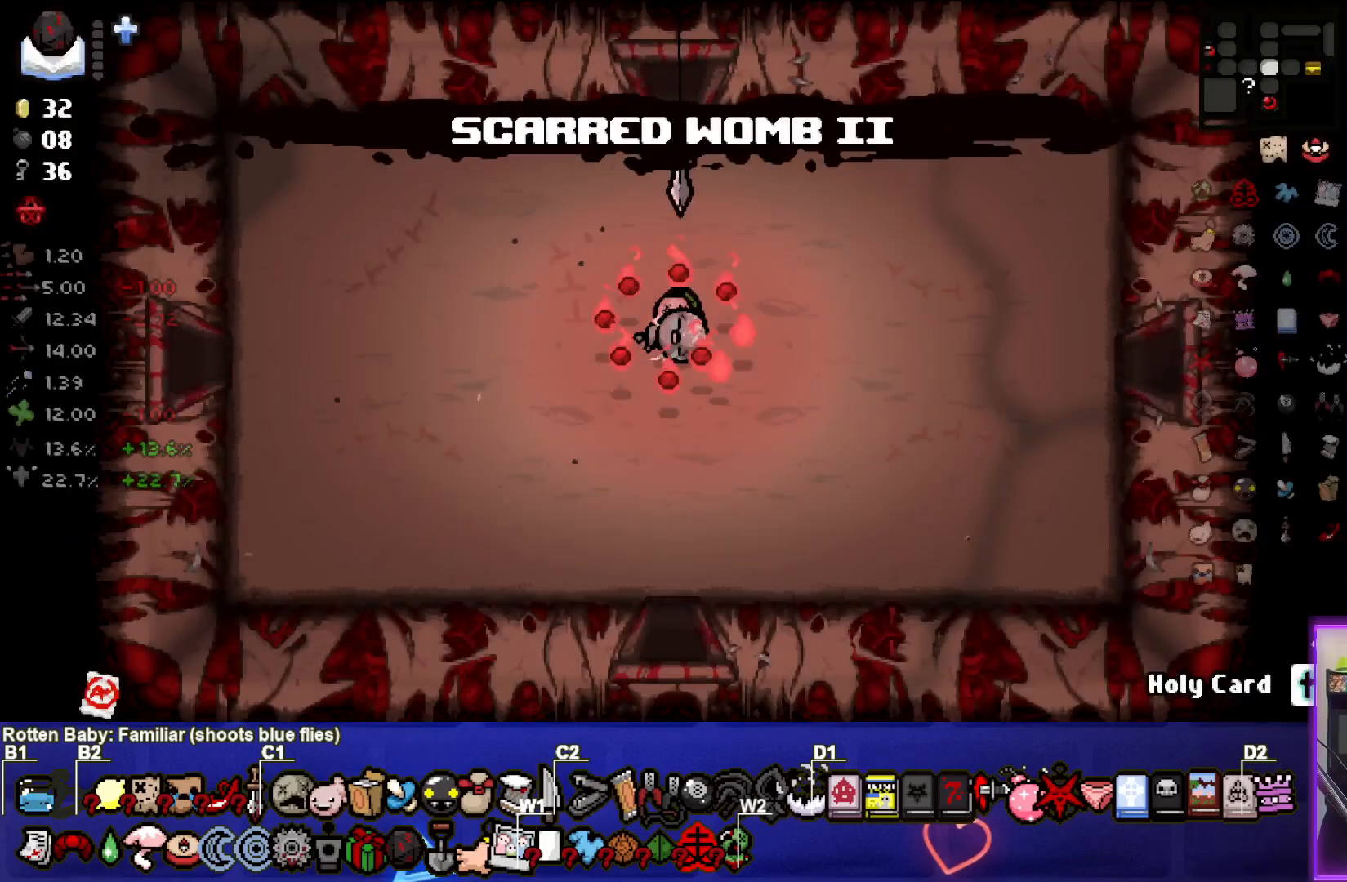
{"buttons": [], "left_stick": "center", "right_stick": "center", "events": []}
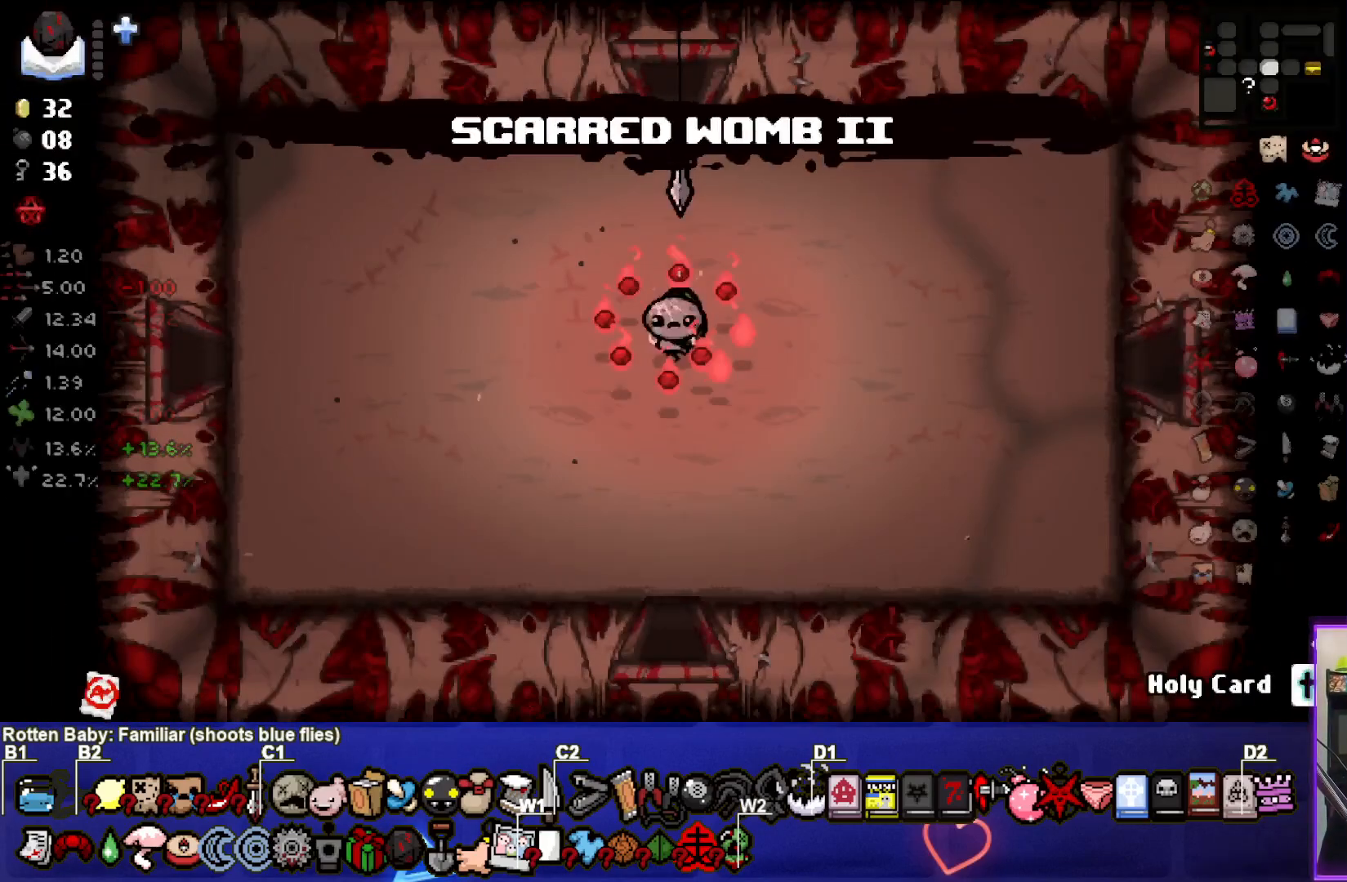
{"buttons": [], "left_stick": "down", "right_stick": "center", "events": [[367, "left_stick", "down"]]}
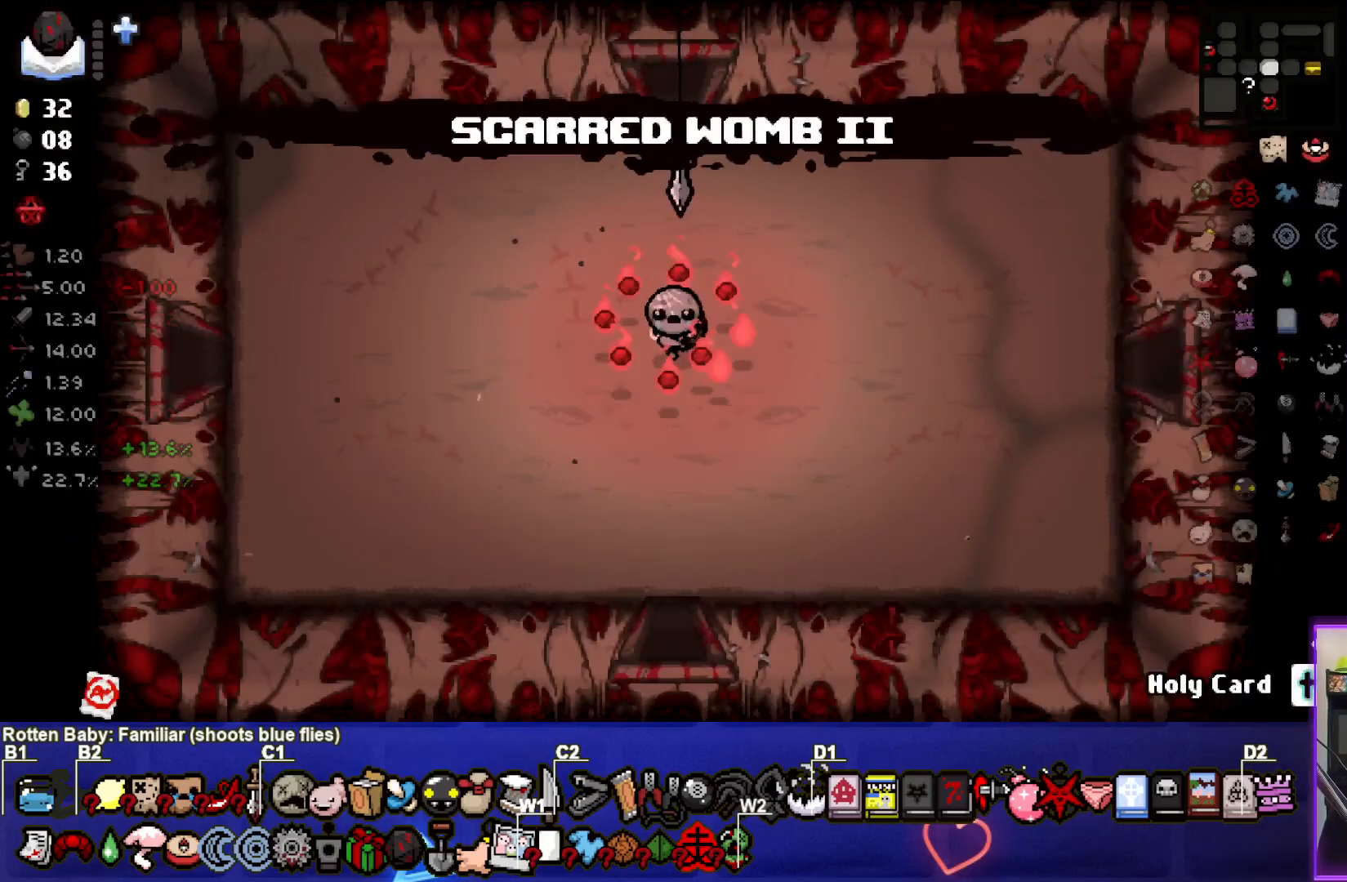
{"buttons": [], "left_stick": "down", "right_stick": "center", "events": []}
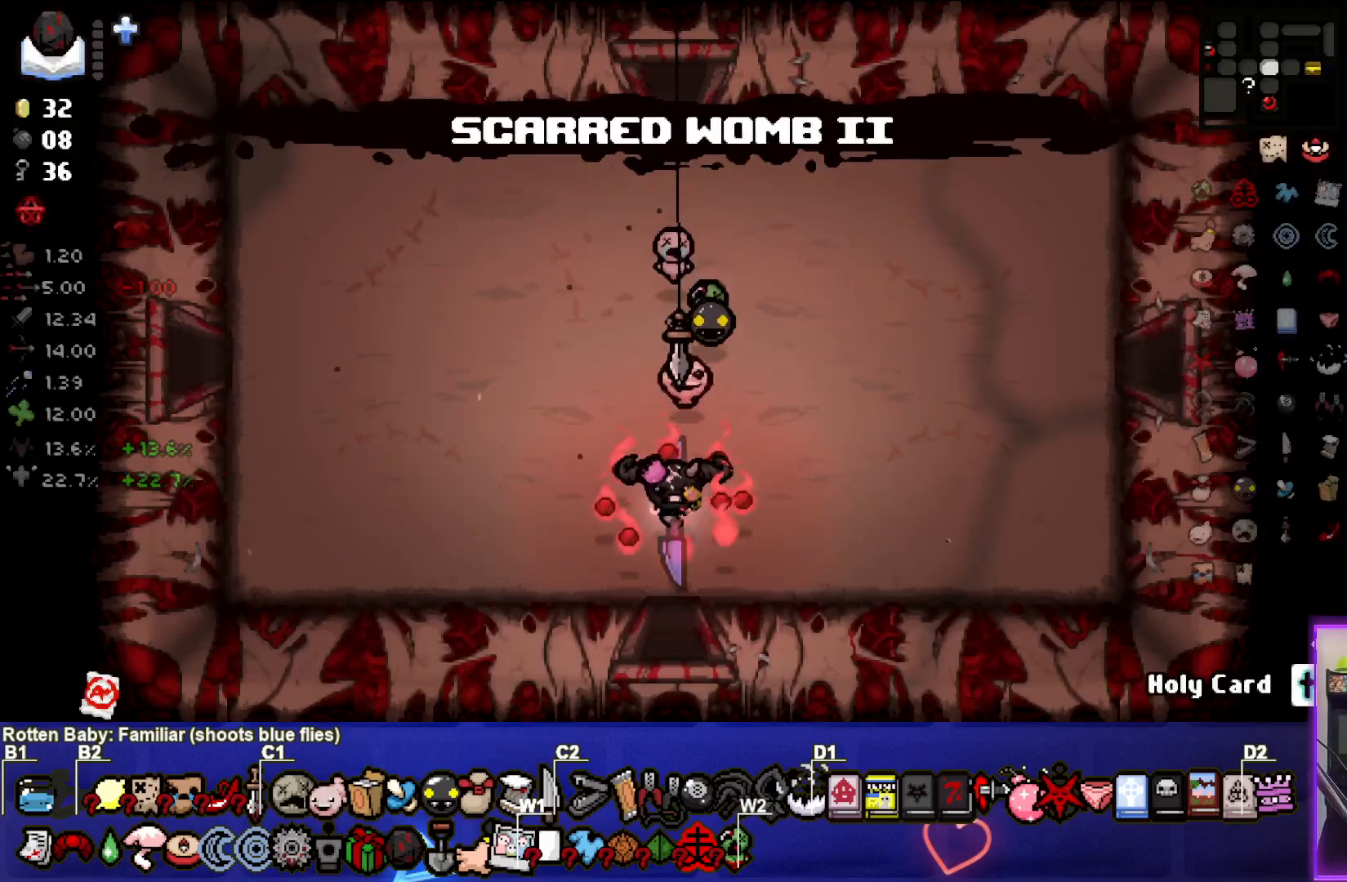
{"buttons": [], "left_stick": "center", "right_stick": "center", "events": [[317, "left_stick", "center"]]}
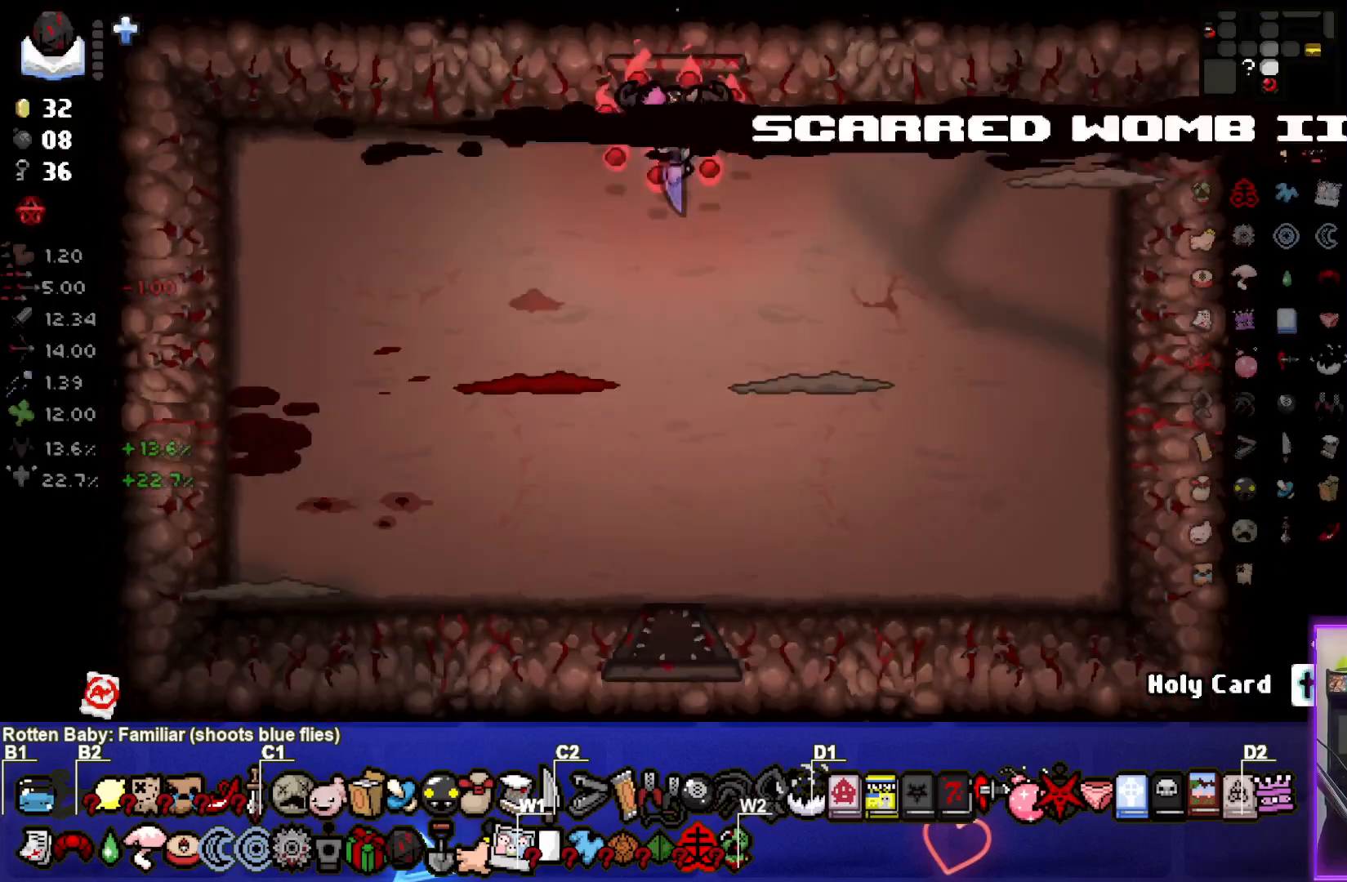
{"buttons": [], "left_stick": "left", "right_stick": "down-left", "events": [[283, "left_stick", "down-left"], [417, "left_stick", "left"], [433, "right_stick", "down-left"]]}
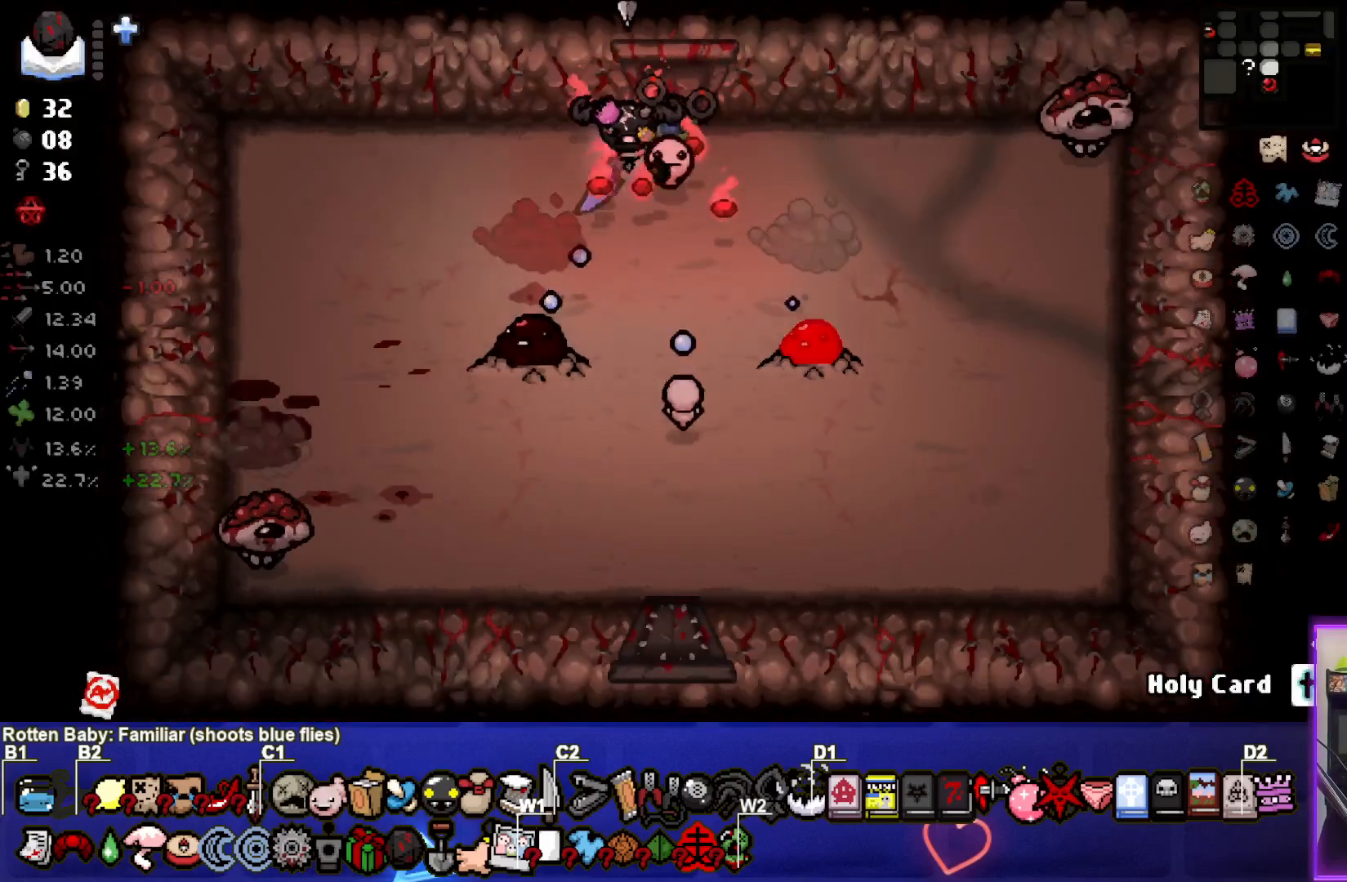
{"buttons": [], "left_stick": "left", "right_stick": "center", "events": [[150, "left_stick", "center"], [183, "right_stick", "center"], [267, "left_stick", "right"], [433, "left_stick", "left"]]}
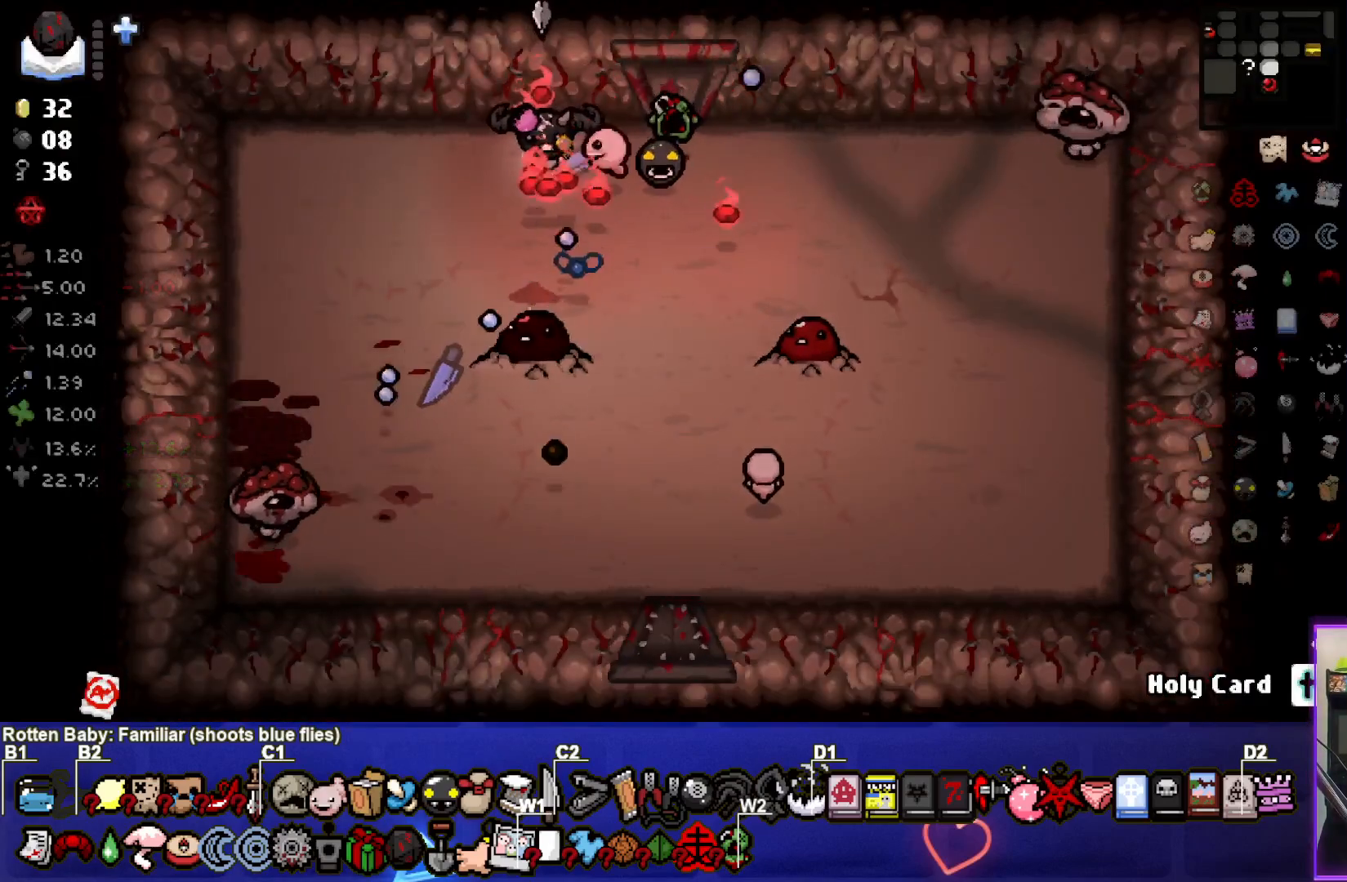
{"buttons": [], "left_stick": "down-left", "right_stick": "right", "events": [[200, "right_stick", "right"], [483, "left_stick", "down-left"]]}
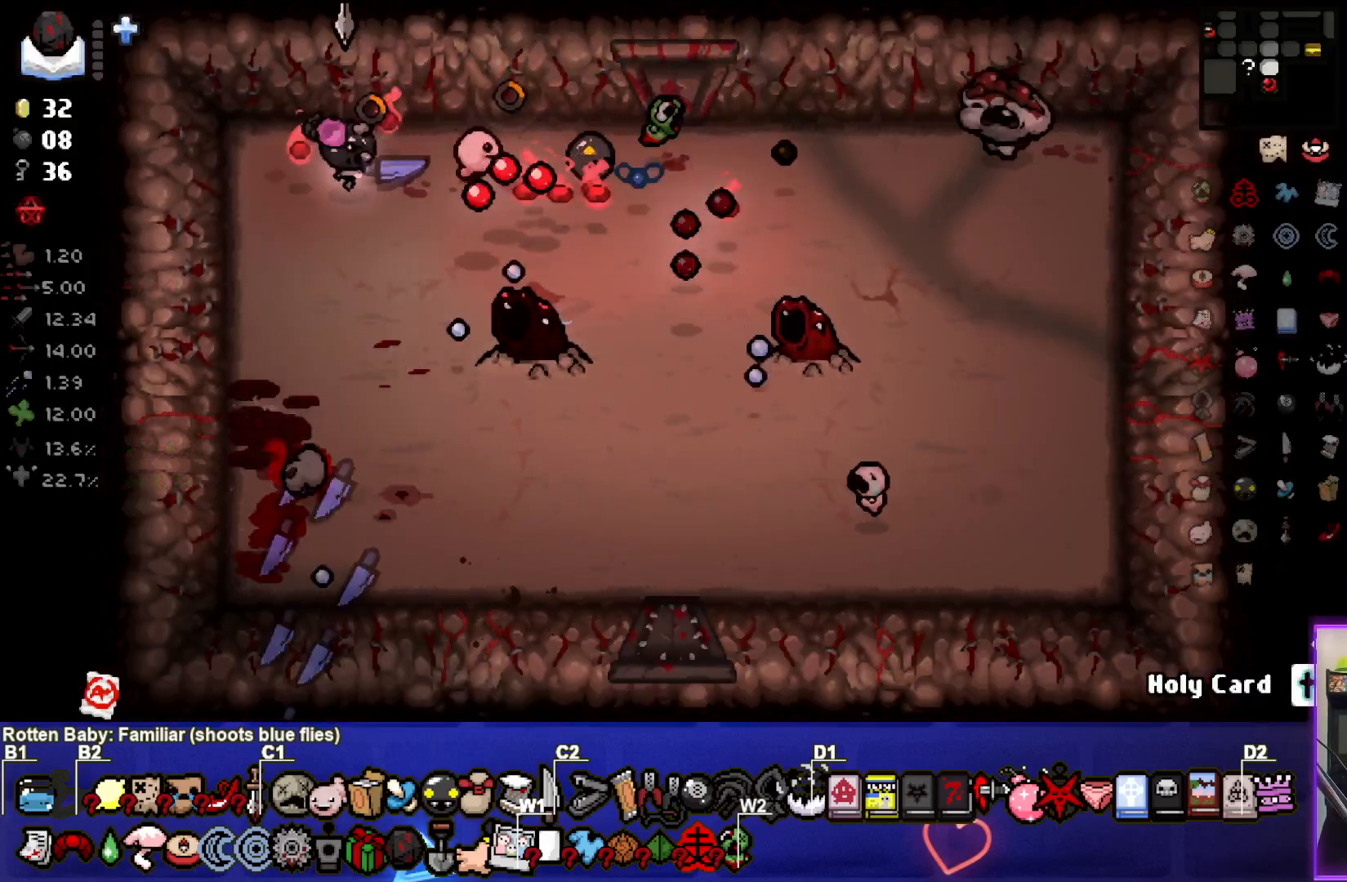
{"buttons": [], "left_stick": "up", "right_stick": "center", "events": [[183, "right_stick", "down"], [233, "left_stick", "center"], [300, "right_stick", "center"], [317, "left_stick", "up"]]}
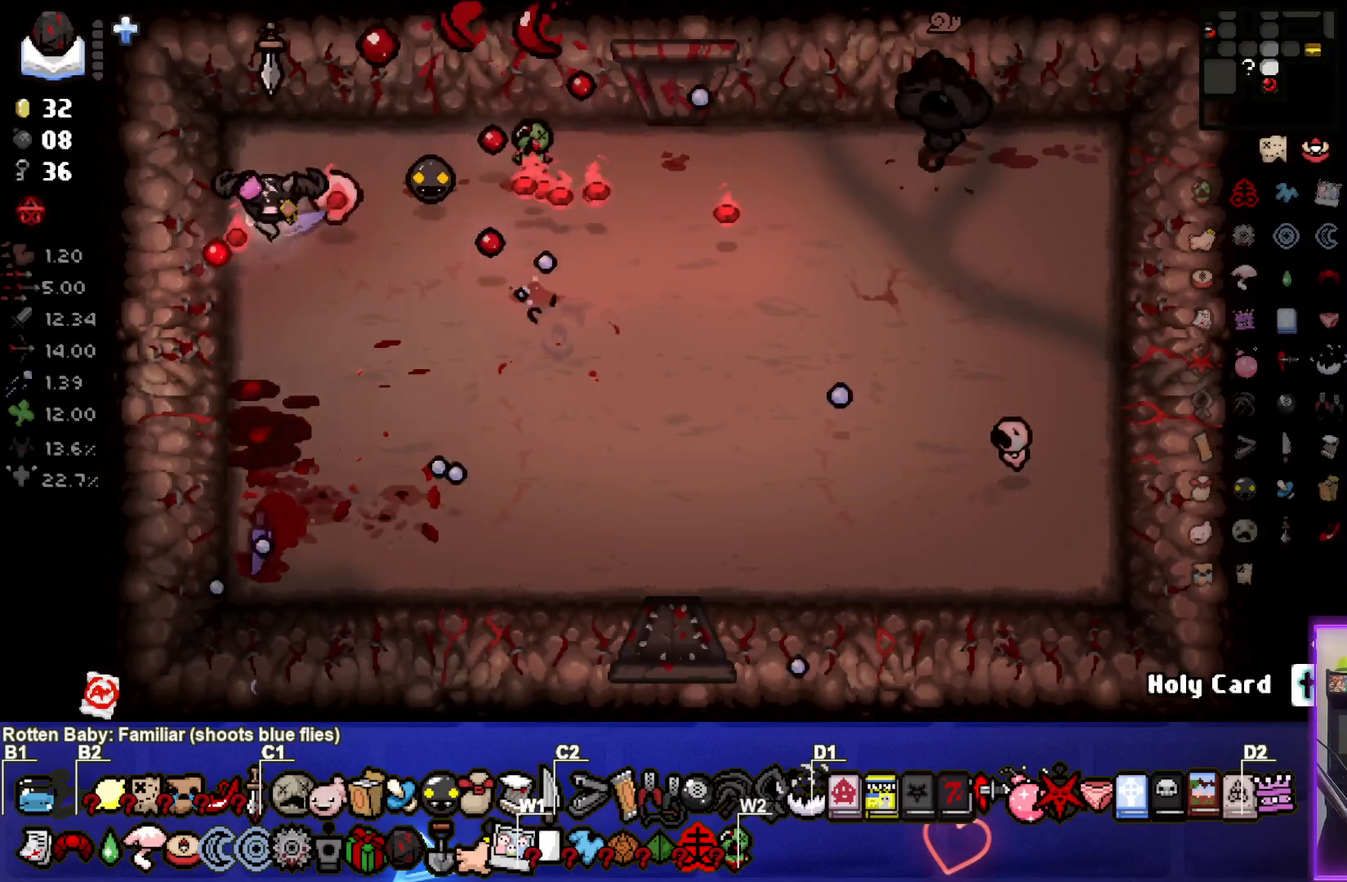
{"buttons": [], "left_stick": "up-left", "right_stick": "right", "events": [[50, "left_stick", "center"], [133, "left_stick", "up-left"], [250, "right_stick", "right"], [267, "left_stick", "center"], [317, "left_stick", "down"], [433, "left_stick", "up-left"]]}
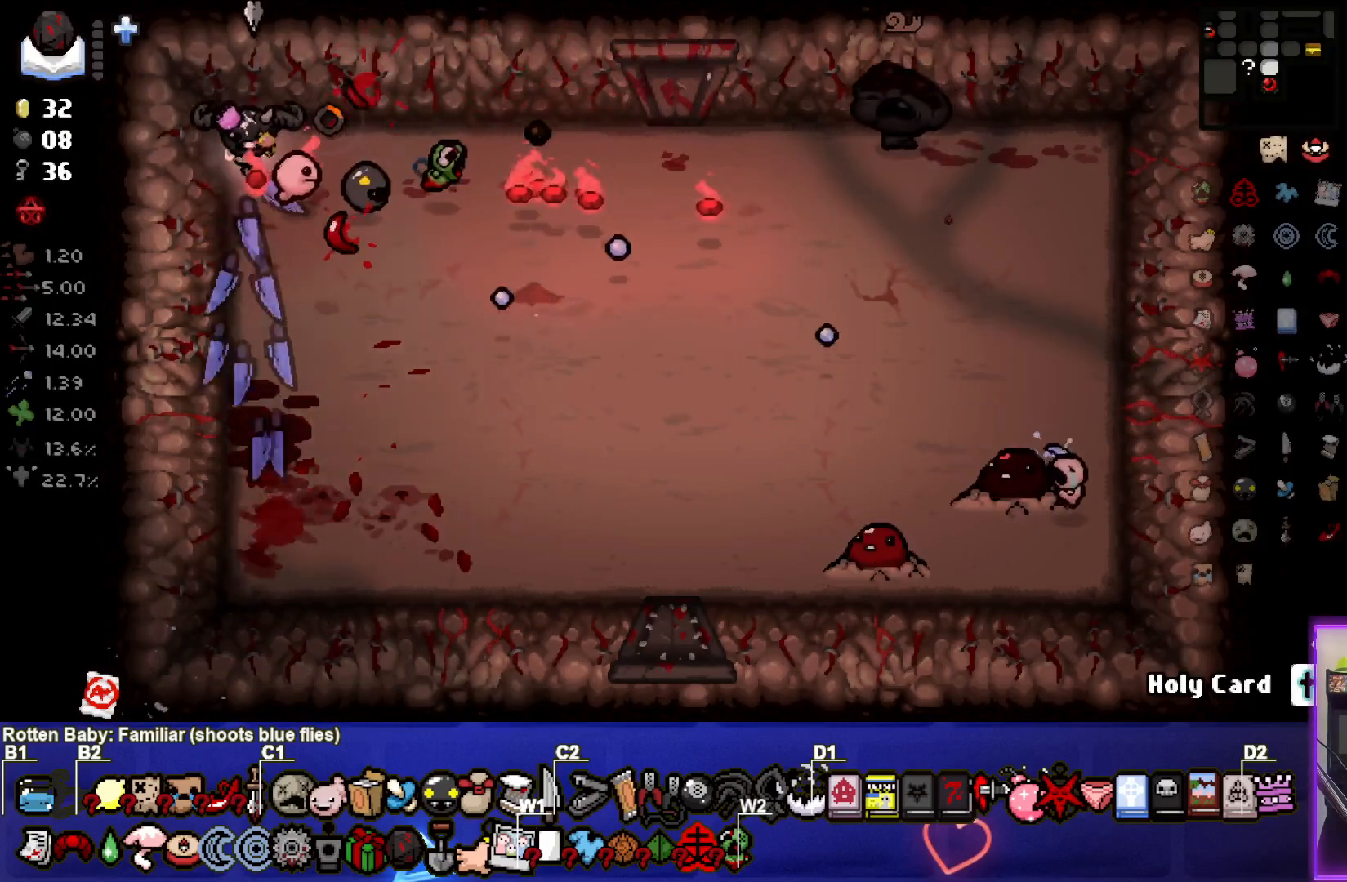
{"buttons": [], "left_stick": "right", "right_stick": "right", "events": [[100, "left_stick", "center"], [167, "left_stick", "down"], [217, "left_stick", "down-right"], [400, "left_stick", "right"]]}
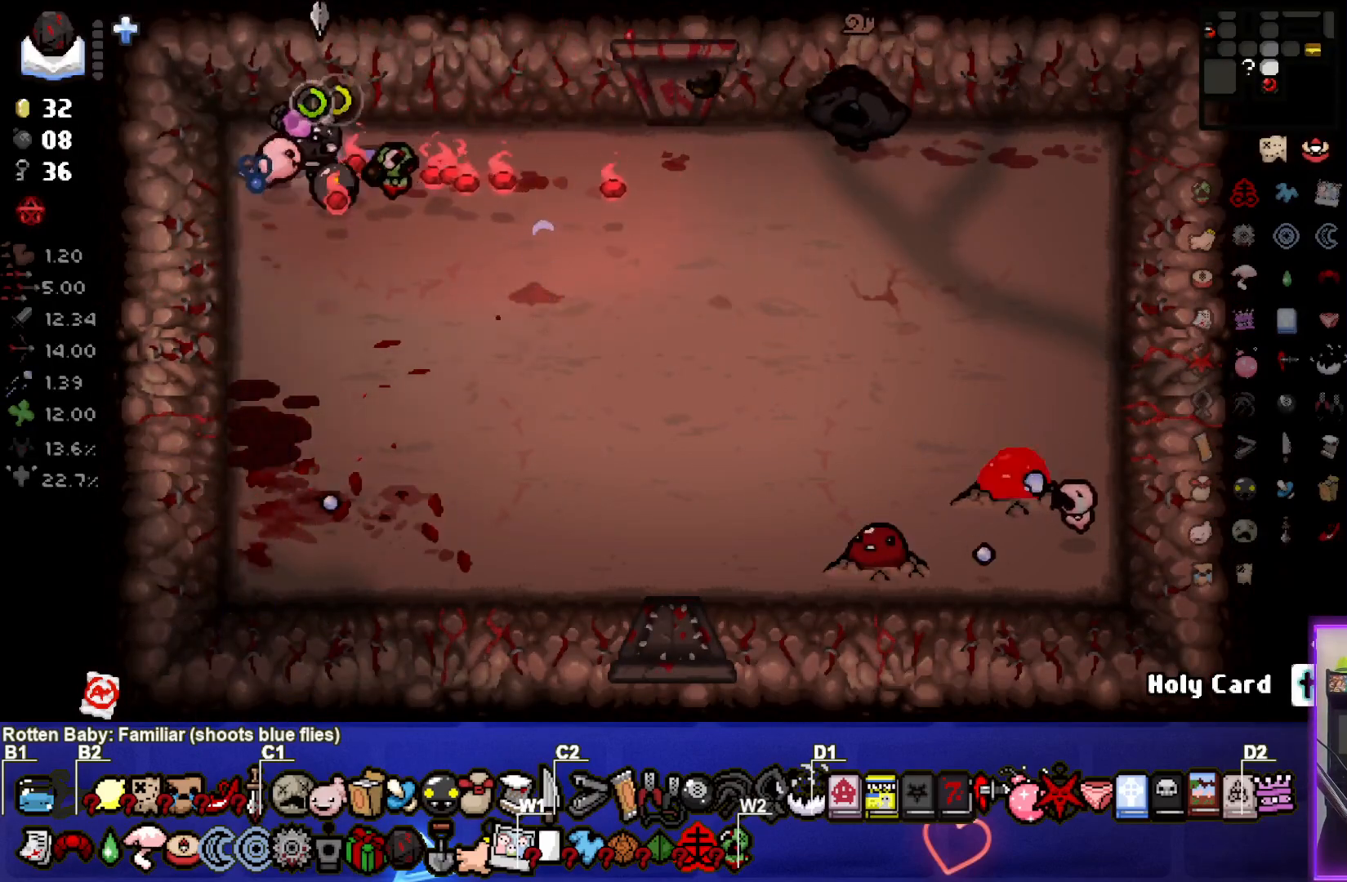
{"buttons": [], "left_stick": "up-left", "right_stick": "center", "events": [[83, "left_stick", "center"], [83, "right_stick", "center"], [183, "left_stick", "up-left"], [350, "left_stick", "center"], [450, "left_stick", "up-left"]]}
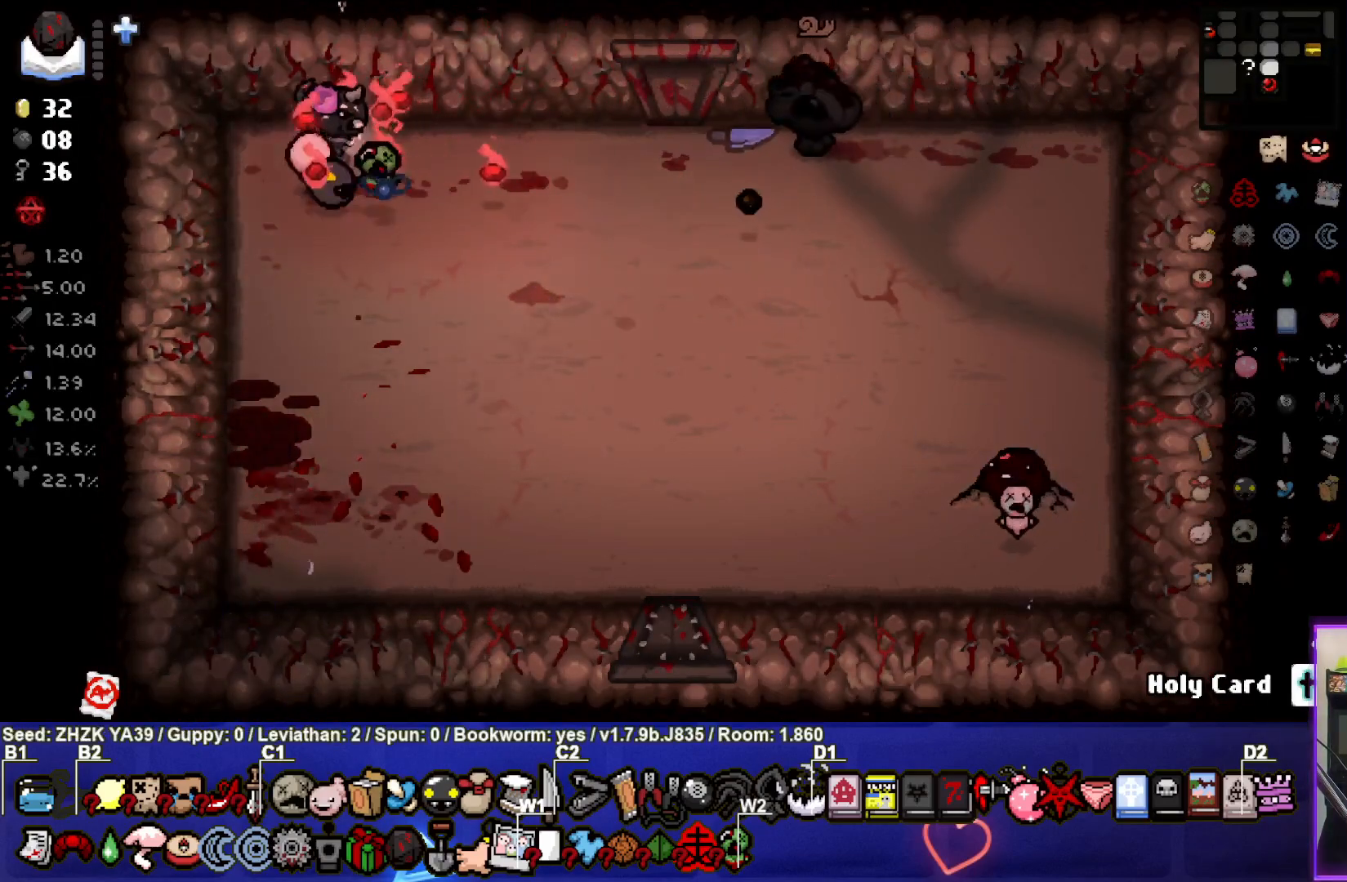
{"buttons": [], "left_stick": "center", "right_stick": "right", "events": [[33, "left_stick", "center"], [83, "left_stick", "down-right"], [217, "right_stick", "right"], [267, "left_stick", "down-left"], [500, "left_stick", "center"]]}
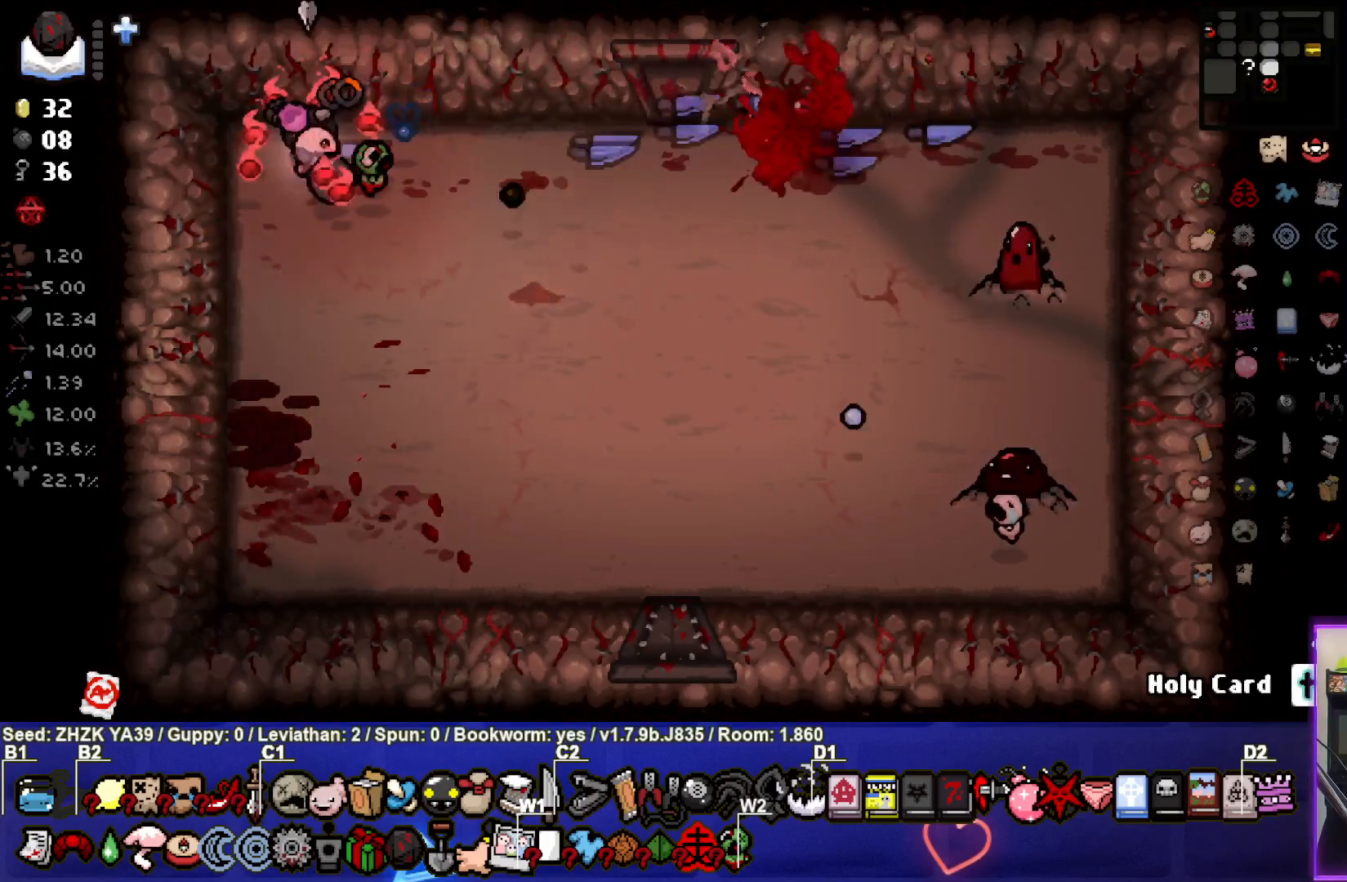
{"buttons": [], "left_stick": "down", "right_stick": "right", "events": [[50, "left_stick", "right"], [317, "left_stick", "down"]]}
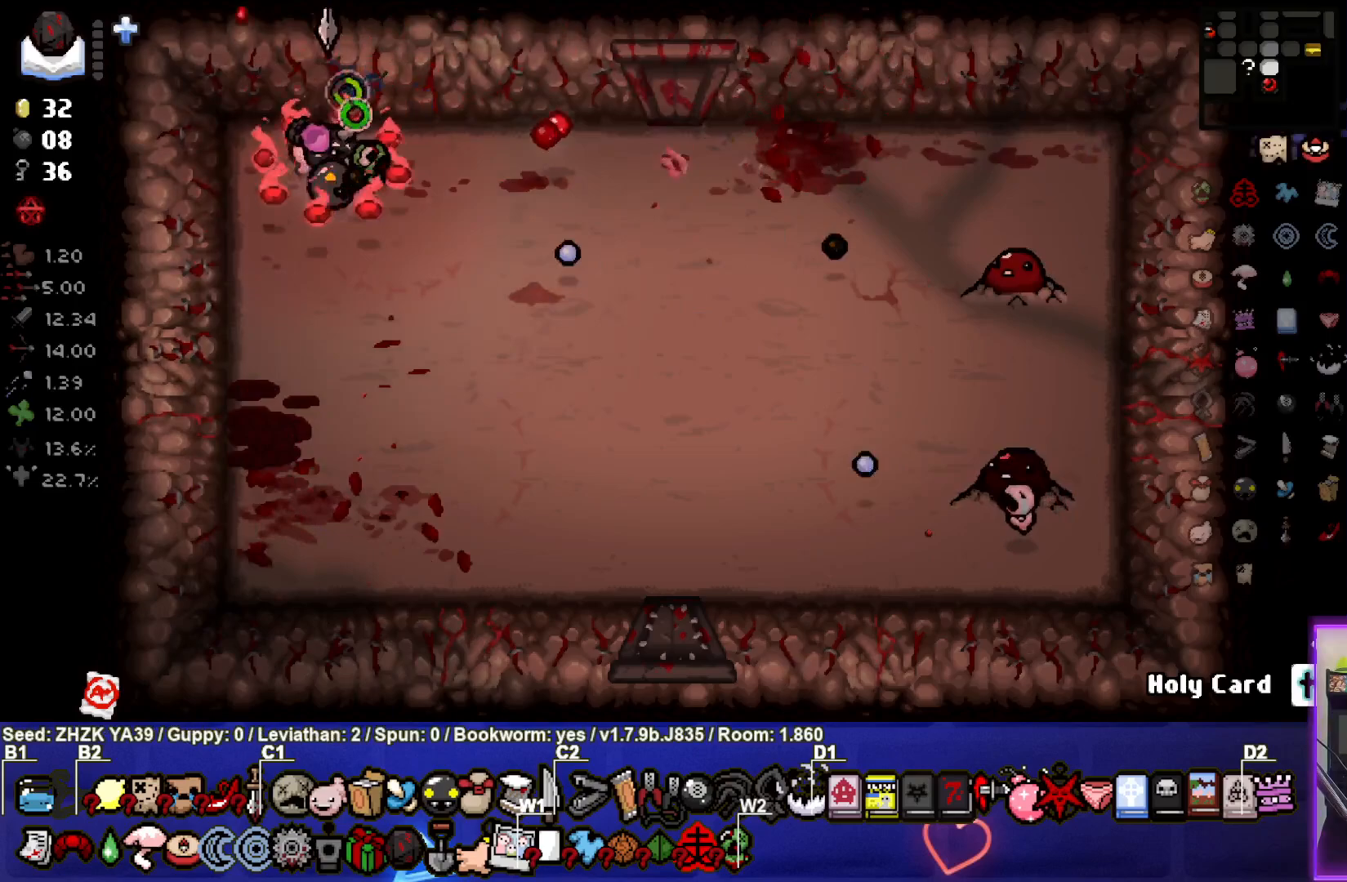
{"buttons": ["CIRCLE"], "left_stick": "down-right", "right_stick": "center", "events": [[33, "right_stick", "center"], [183, "CIRCLE", "down"], [200, "left_stick", "down-right"], [267, "CIRCLE", "up"], [350, "CIRCLE", "down"], [417, "CIRCLE", "up"], [500, "CIRCLE", "down"]]}
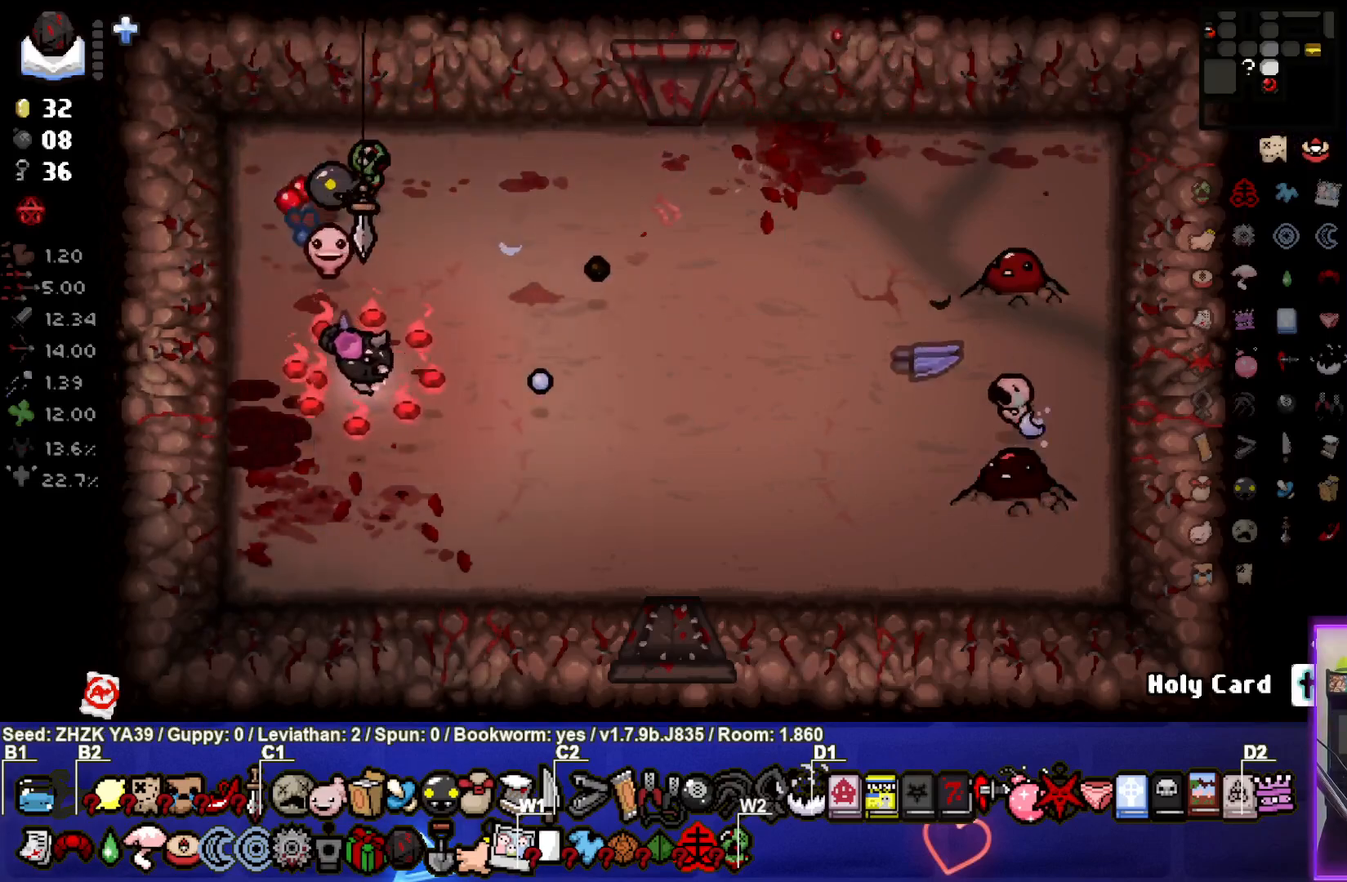
{"buttons": ["CIRCLE"], "left_stick": "left", "right_stick": "center", "events": [[33, "left_stick", "center"], [67, "CIRCLE", "up"], [133, "left_stick", "down-right"], [150, "CIRCLE", "down"], [233, "CIRCLE", "up"], [317, "CIRCLE", "down"], [317, "left_stick", "center"], [383, "CIRCLE", "up"], [467, "CIRCLE", "down"], [467, "left_stick", "left"]]}
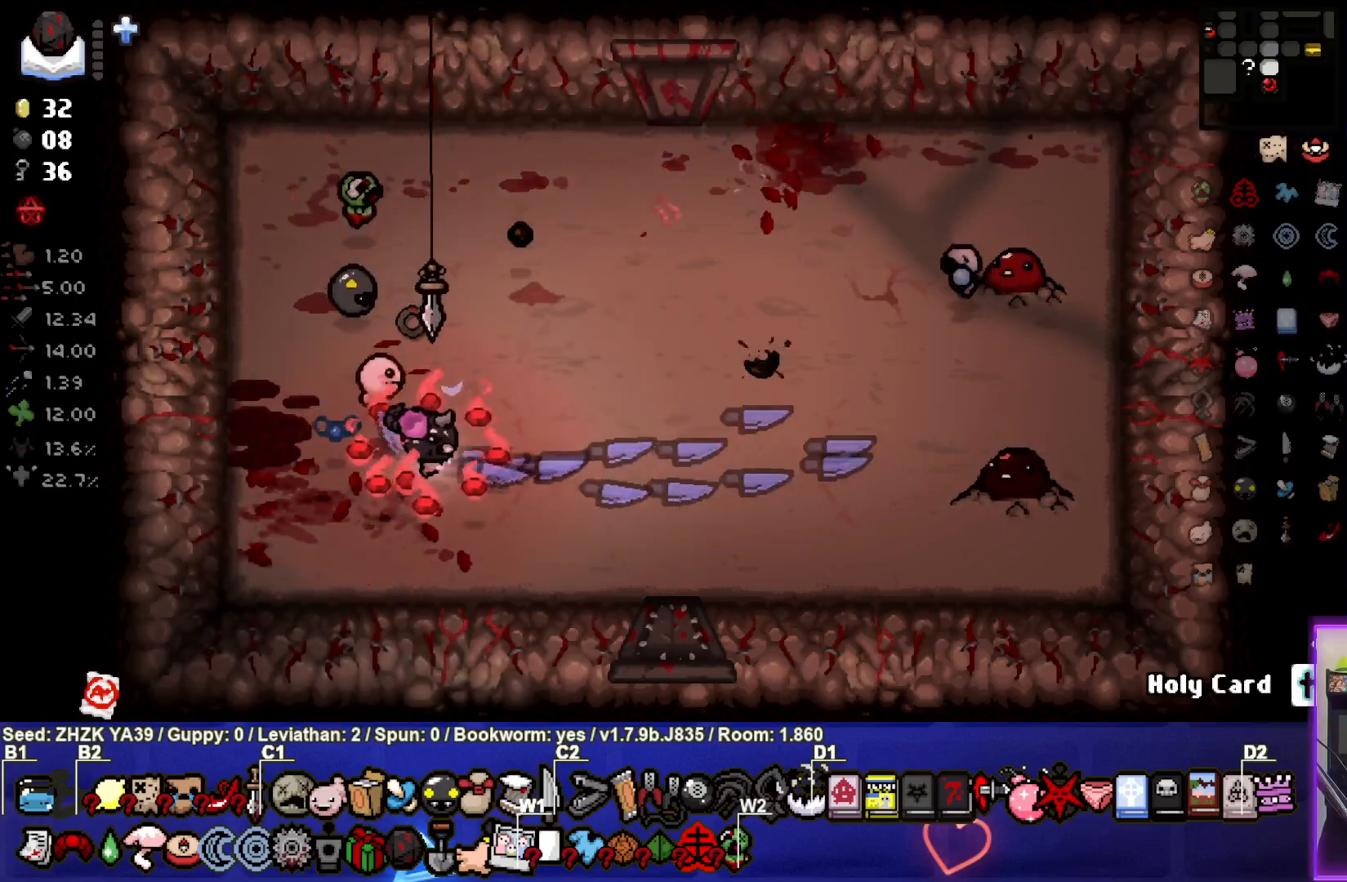
{"buttons": ["CIRCLE"], "left_stick": "up-right", "right_stick": "center", "events": [[50, "left_stick", "up-left"], [67, "CIRCLE", "up"], [133, "CIRCLE", "down"], [217, "left_stick", "up"], [233, "CIRCLE", "up"], [300, "CIRCLE", "down"], [367, "left_stick", "up-right"], [400, "CIRCLE", "up"], [483, "CIRCLE", "down"]]}
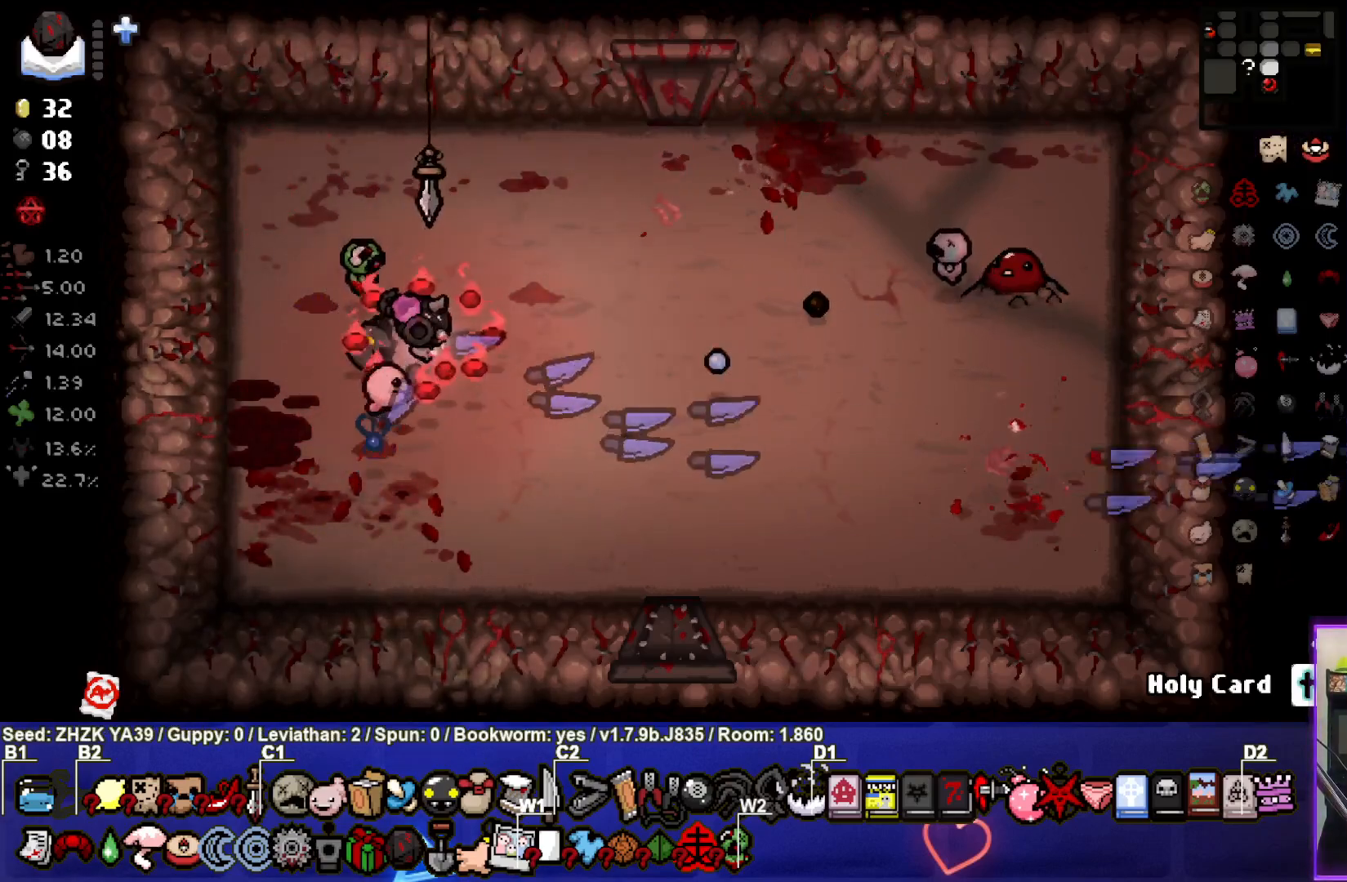
{"buttons": ["CIRCLE"], "left_stick": "left", "right_stick": "center", "events": [[67, "CIRCLE", "up"], [150, "CIRCLE", "down"], [183, "left_stick", "center"], [250, "CIRCLE", "up"], [283, "left_stick", "left"], [317, "CIRCLE", "down"], [417, "CIRCLE", "up"], [483, "CIRCLE", "down"]]}
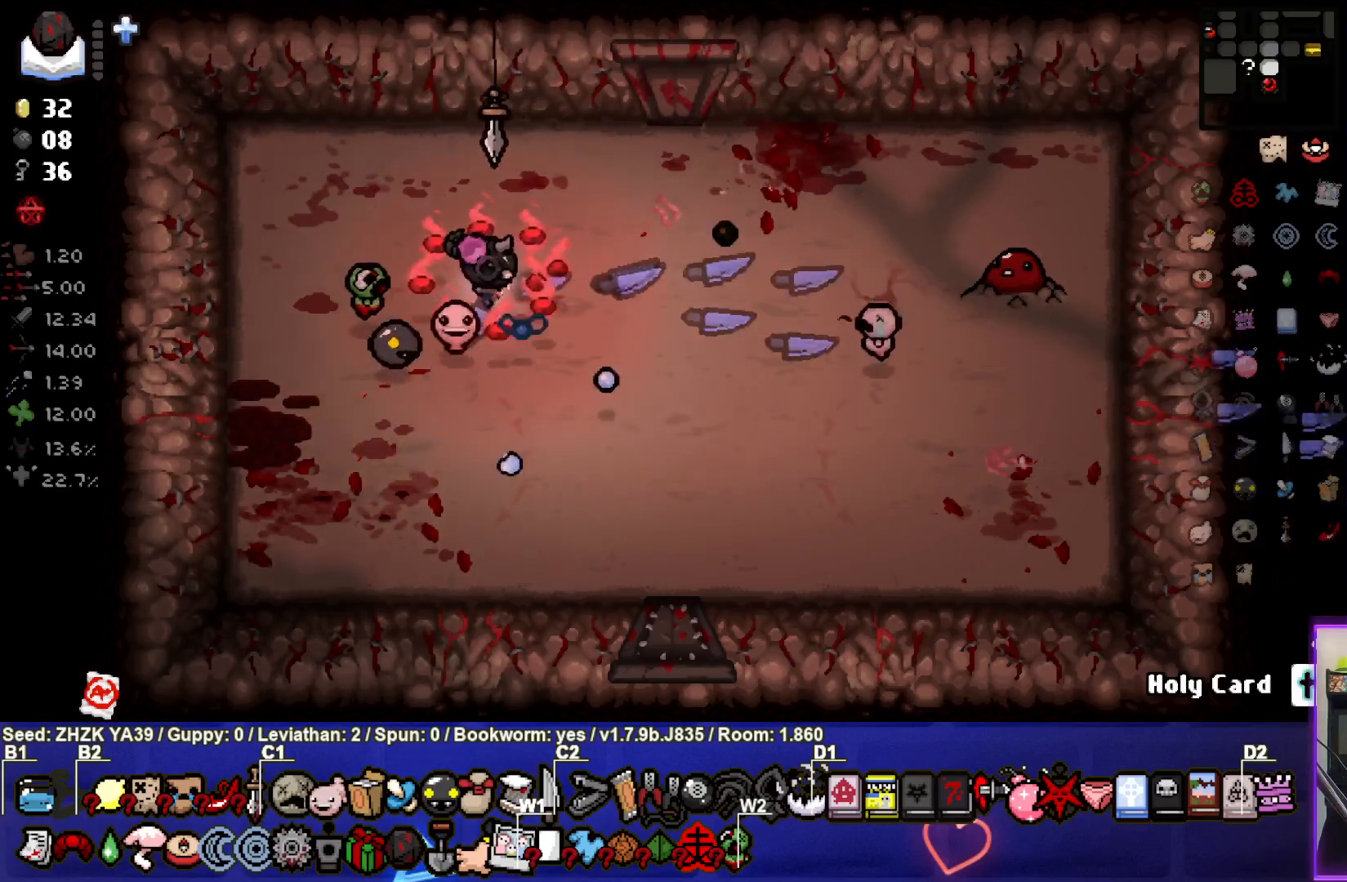
{"buttons": [], "left_stick": "down-left", "right_stick": "center", "events": [[83, "CIRCLE", "up"], [150, "CIRCLE", "down"], [200, "left_stick", "center"], [250, "CIRCLE", "up"], [283, "left_stick", "left"], [433, "left_stick", "down-left"]]}
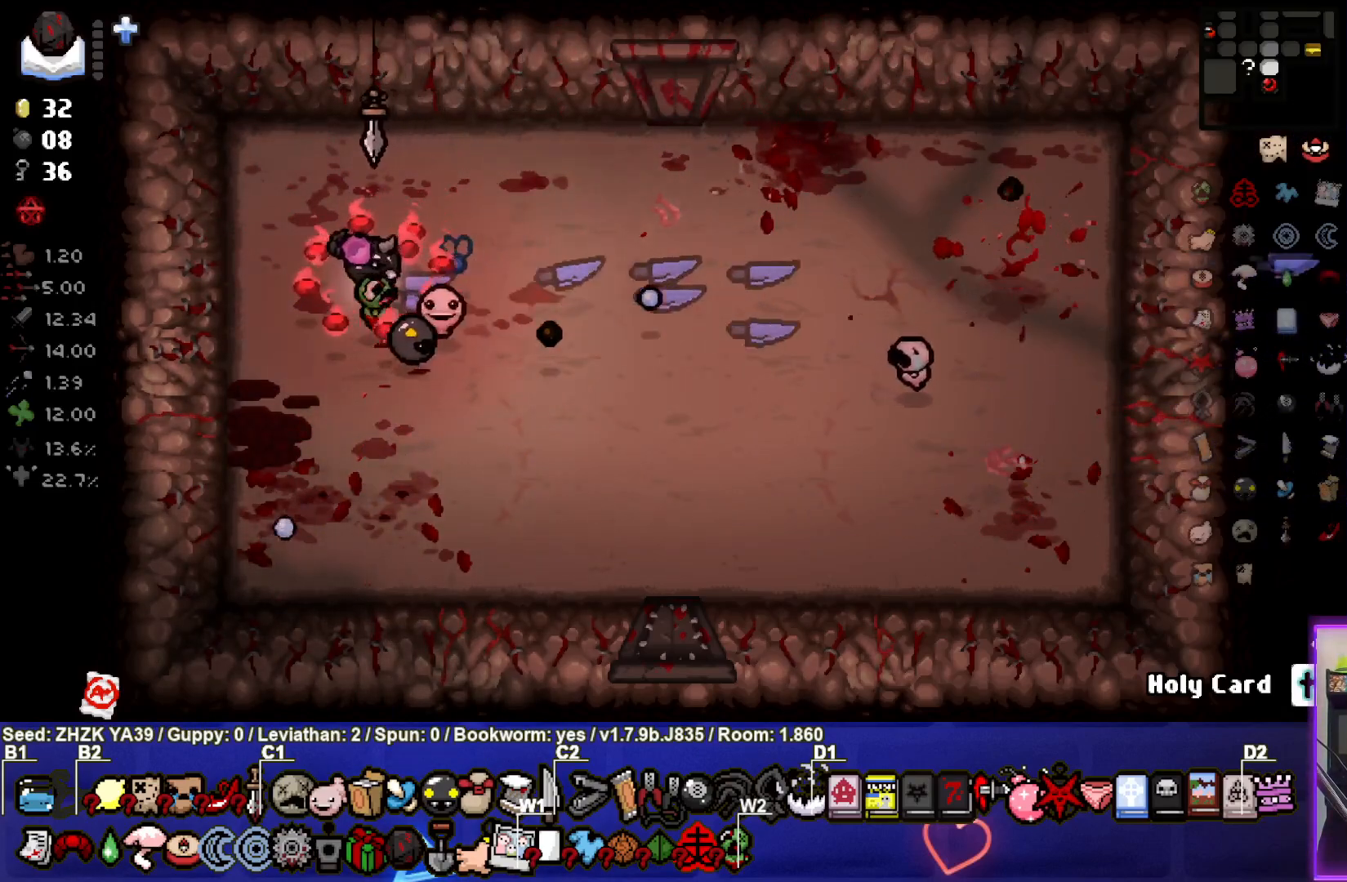
{"buttons": [], "left_stick": "center", "right_stick": "center", "events": [[67, "left_stick", "center"], [183, "left_stick", "down-left"], [417, "left_stick", "center"]]}
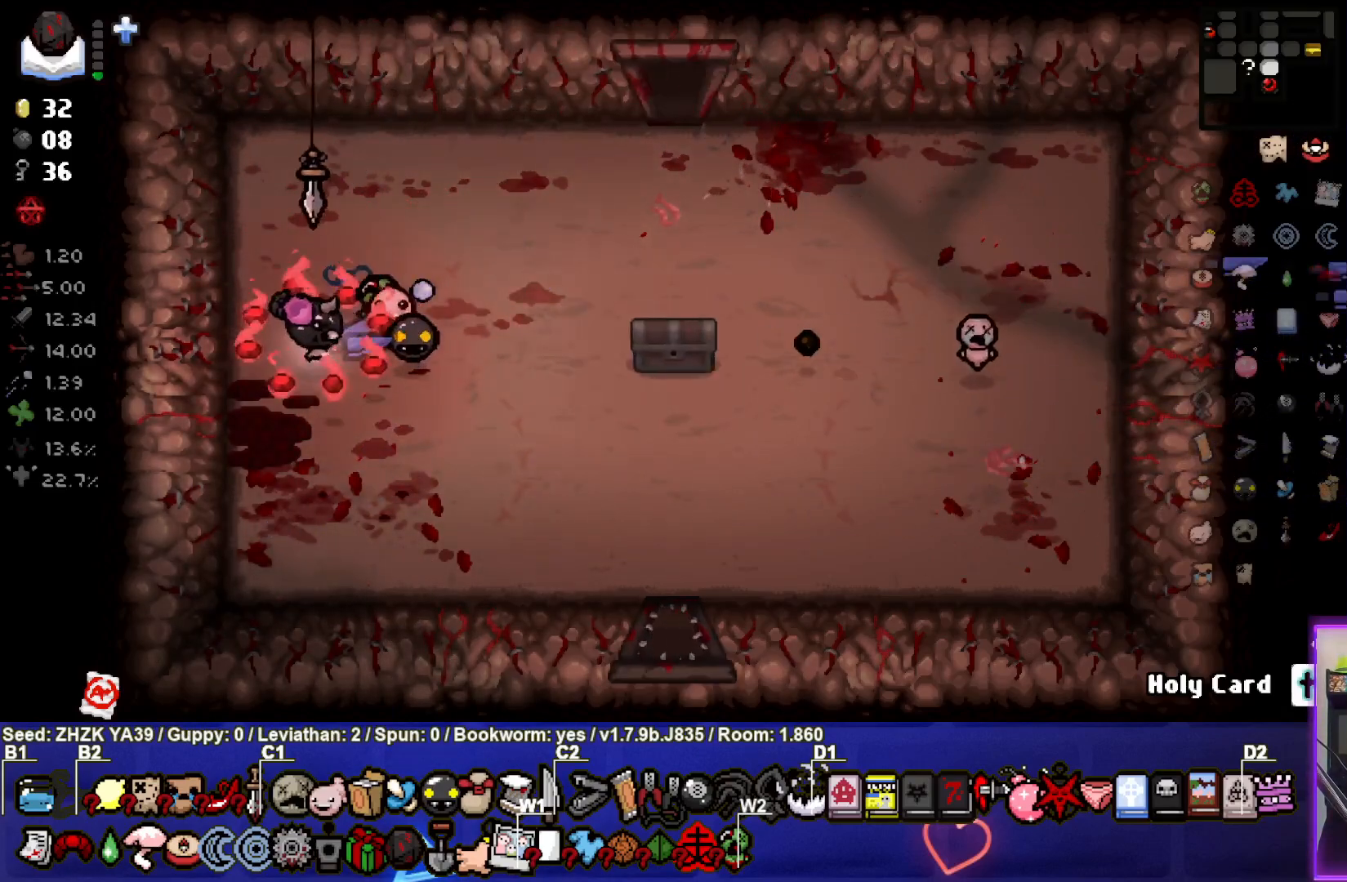
{"buttons": [], "left_stick": "right", "right_stick": "center", "events": [[33, "left_stick", "left"], [200, "left_stick", "center"], [317, "left_stick", "right"], [367, "L1", "down"], [483, "L1", "up"]]}
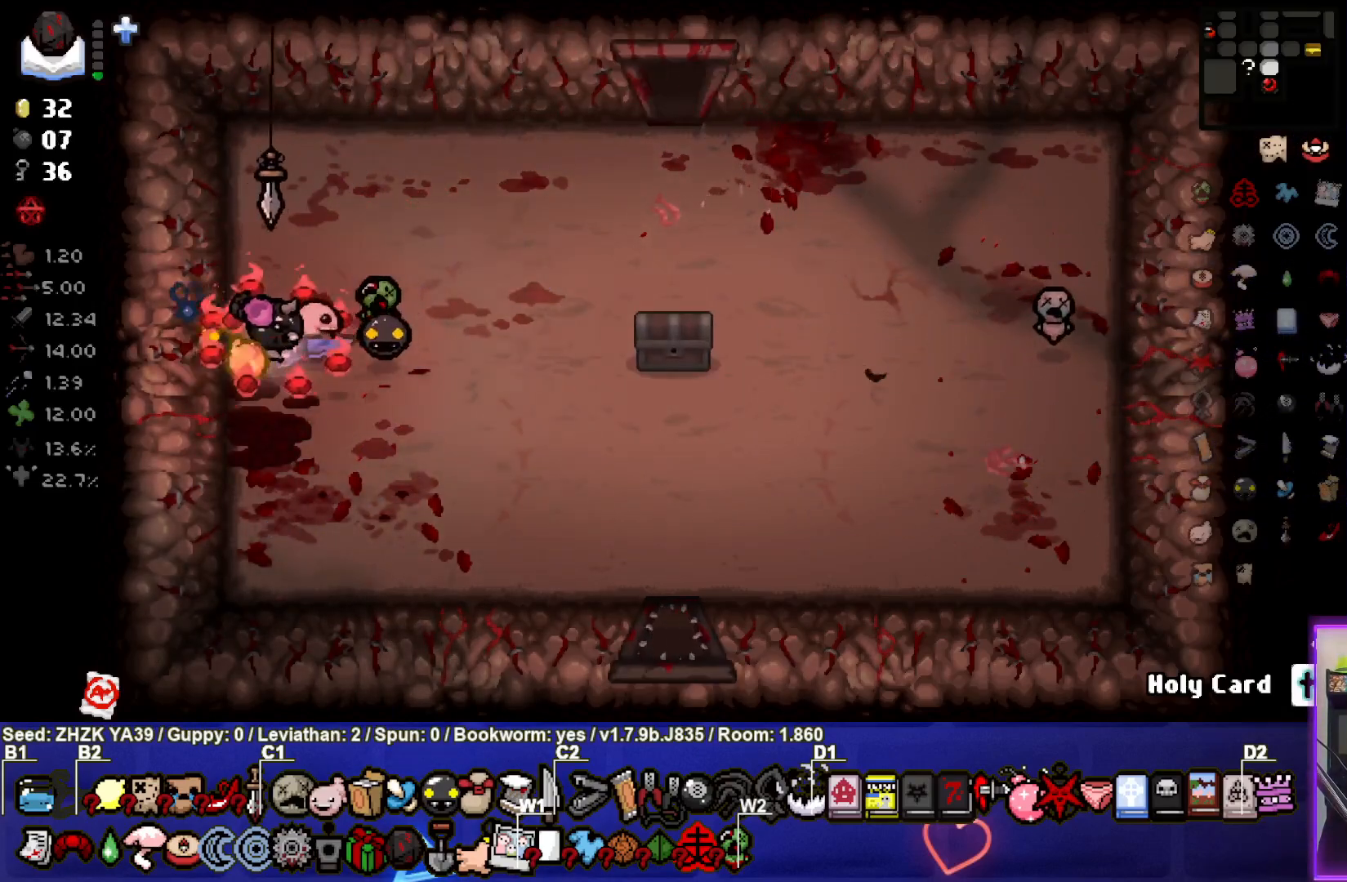
{"buttons": [], "left_stick": "right", "right_stick": "center", "events": []}
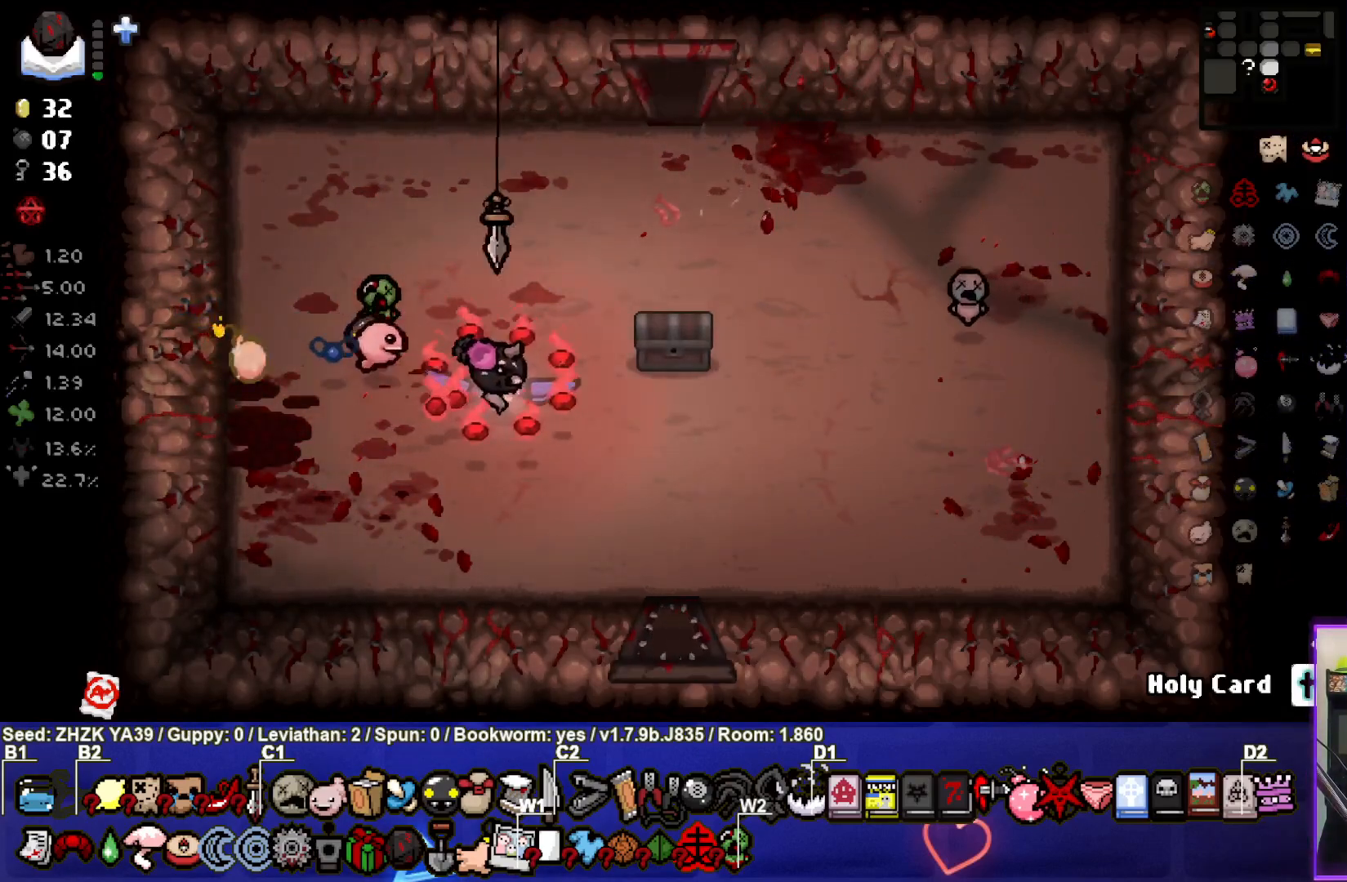
{"buttons": [], "left_stick": "right", "right_stick": "center", "events": [[83, "left_stick", "center"], [283, "left_stick", "up-right"], [483, "left_stick", "right"]]}
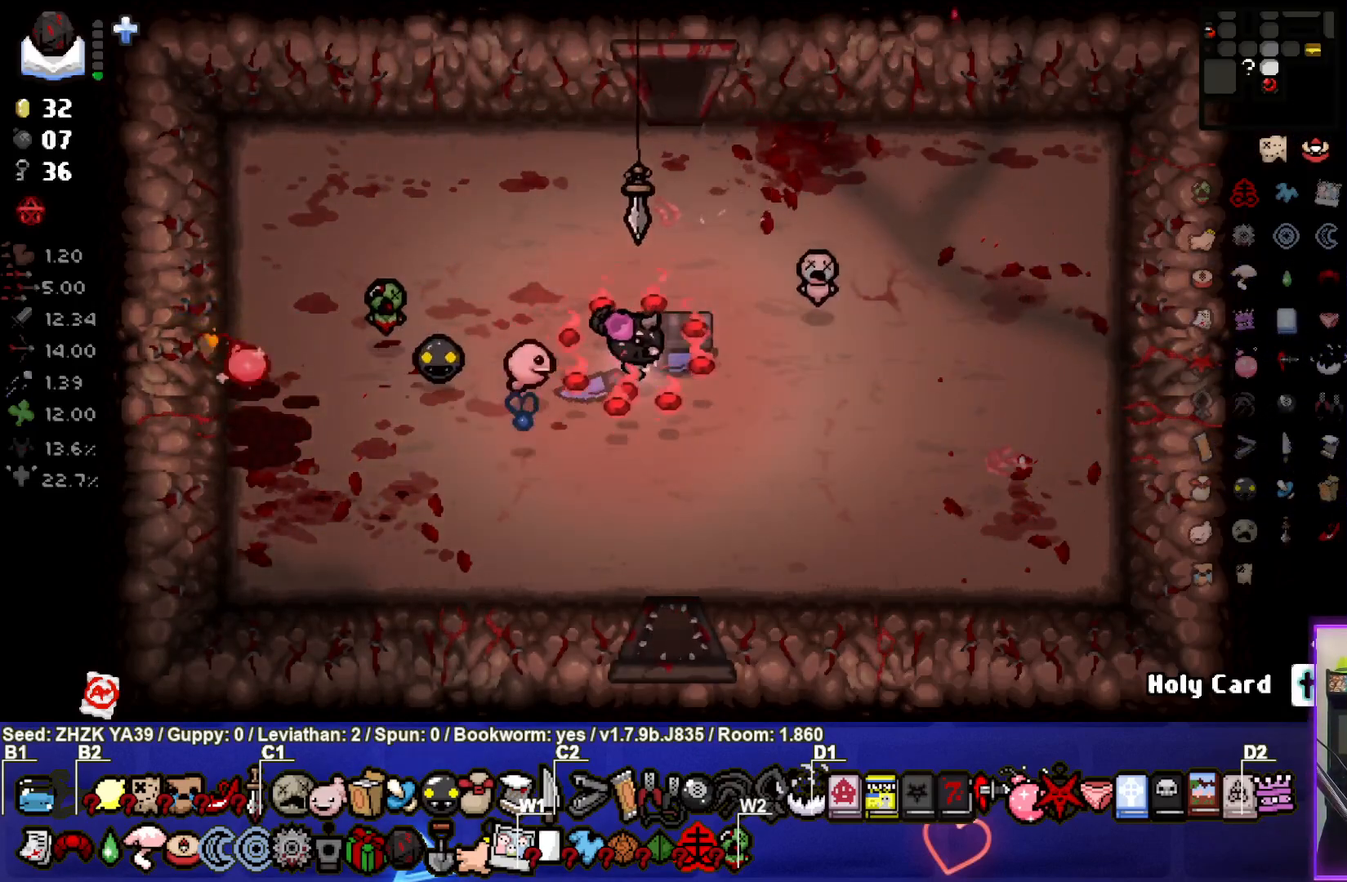
{"buttons": [], "left_stick": "center", "right_stick": "center", "events": [[100, "left_stick", "down-right"], [317, "left_stick", "center"]]}
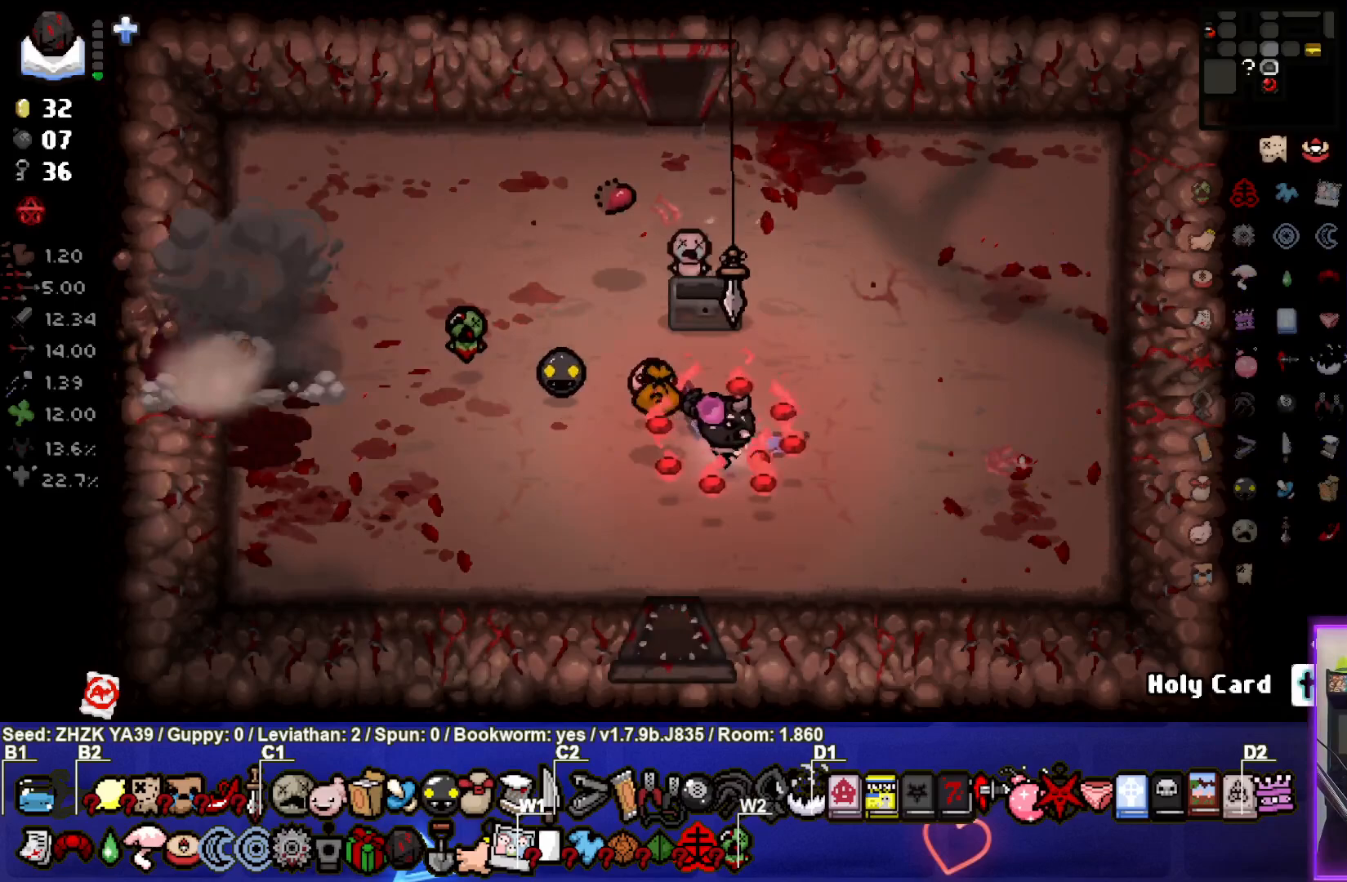
{"buttons": [], "left_stick": "left", "right_stick": "center", "events": [[117, "left_stick", "left"], [183, "left_stick", "down-left"], [350, "left_stick", "left"]]}
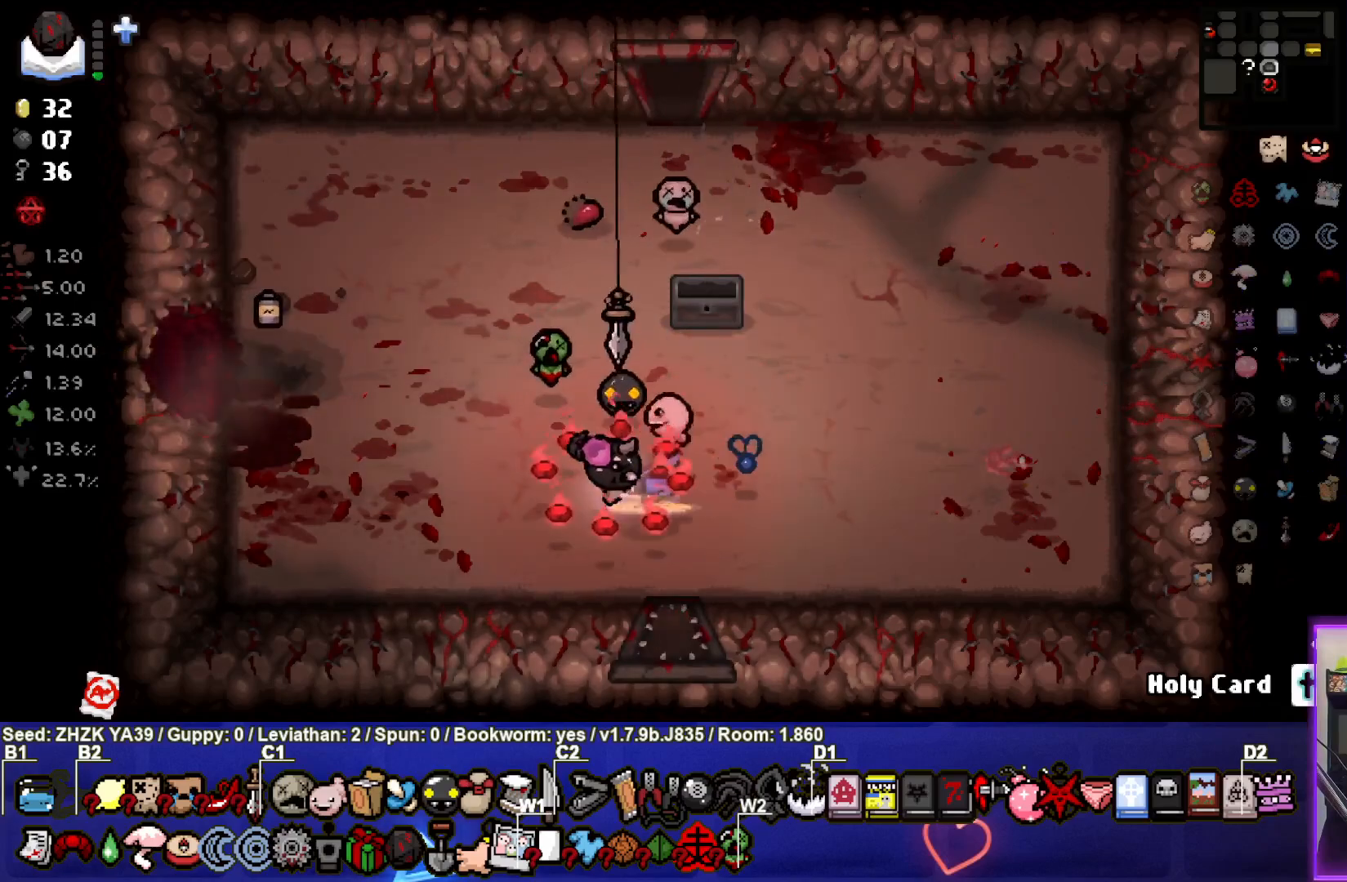
{"buttons": [], "left_stick": "down-right", "right_stick": "center", "events": [[83, "left_stick", "center"], [450, "left_stick", "down-right"]]}
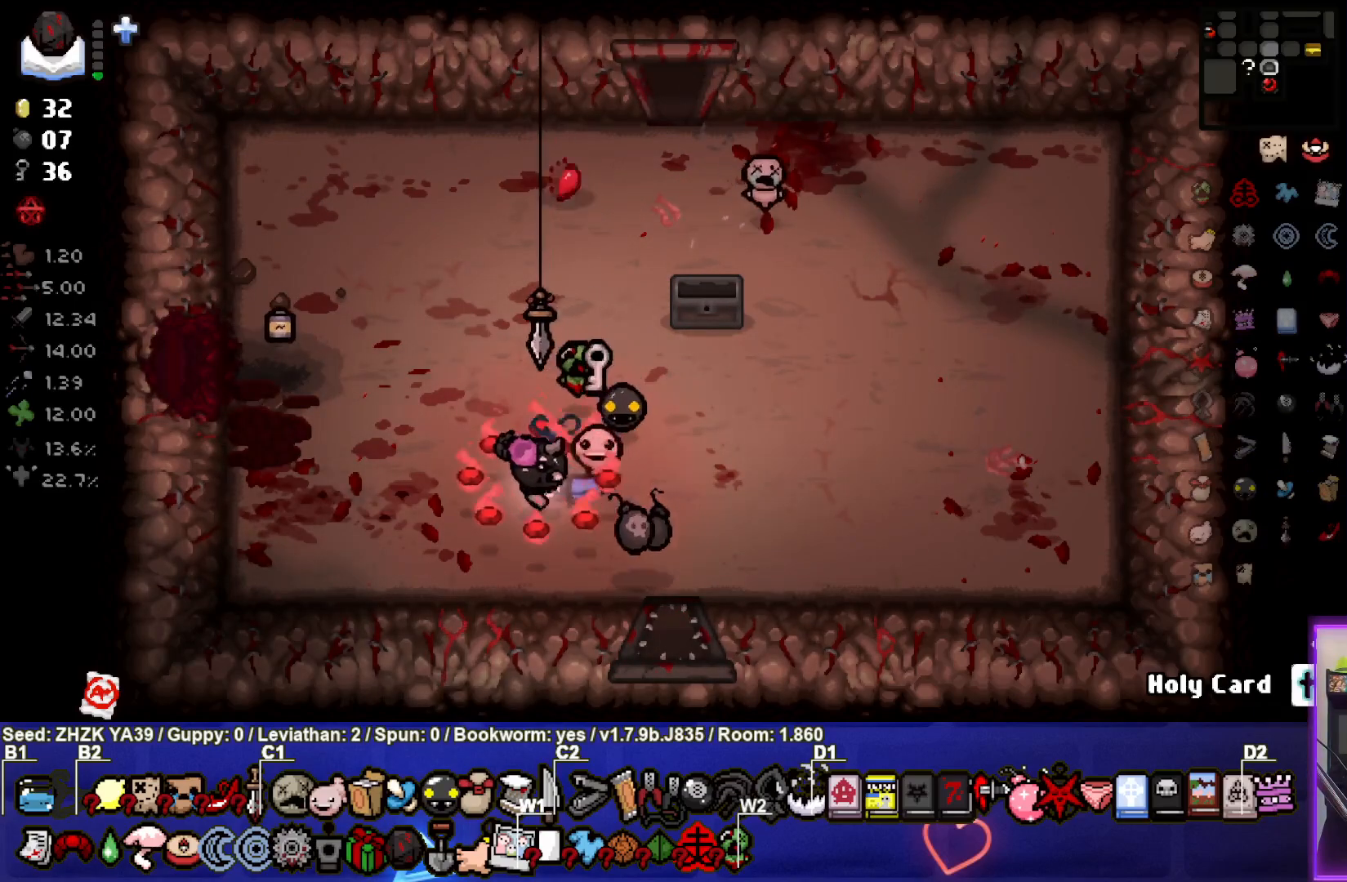
{"buttons": [], "left_stick": "up", "right_stick": "center", "events": [[167, "left_stick", "right"], [317, "left_stick", "up"]]}